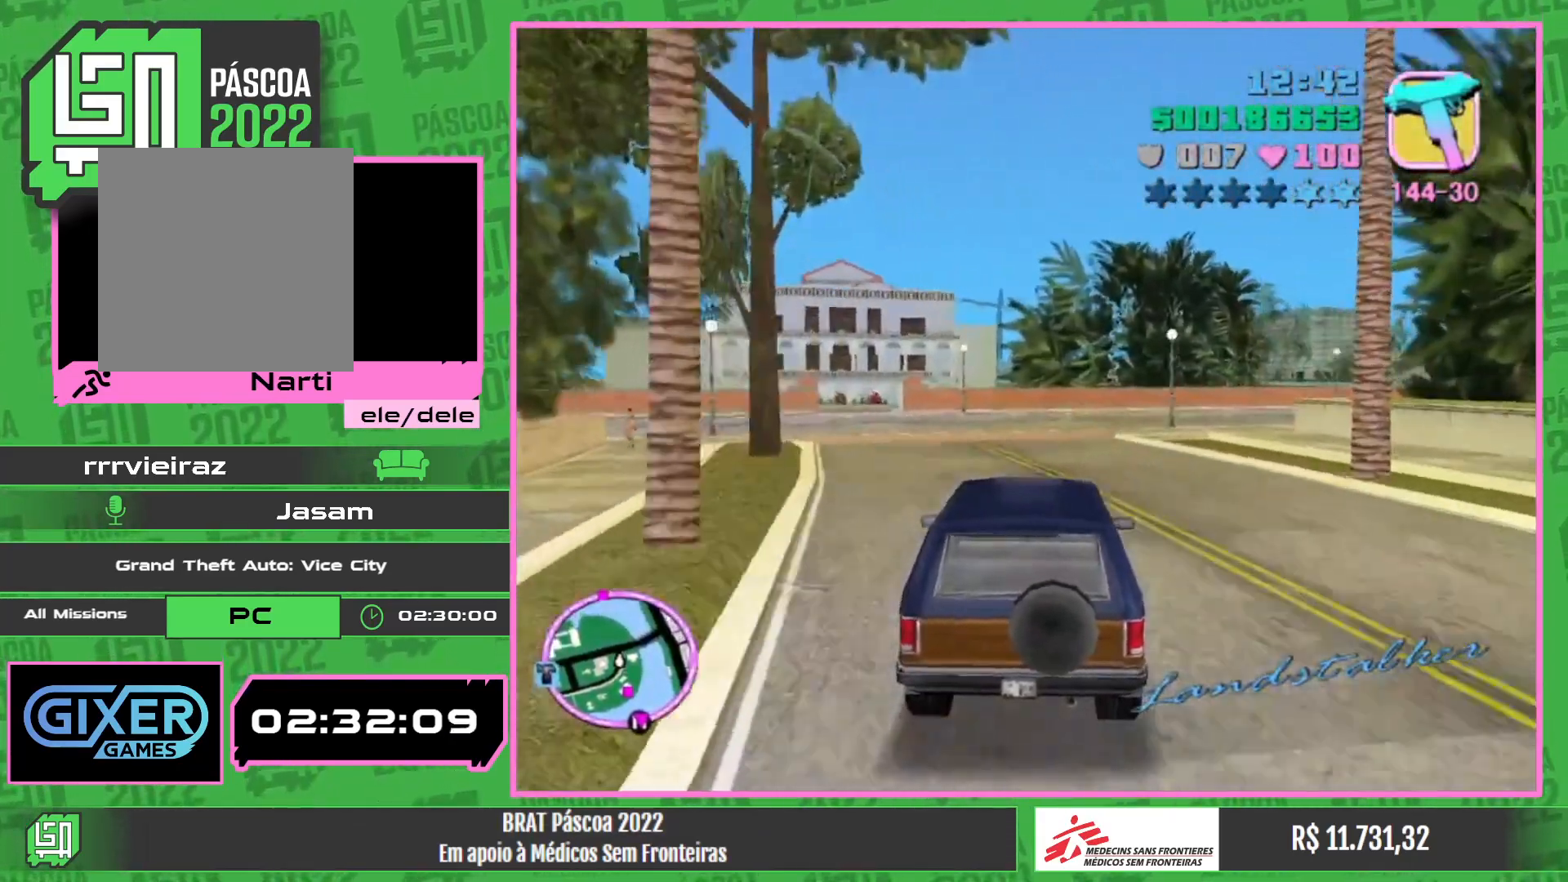
Gameplay with keyboard and mouse; each line is a JSON object with the keys and mouse buttons held at the frame after it. "events" lists presses ("down") and releases ("up") of "w", "mouse_left", "mouse_wheel" and "mouse_right" between this image and that frame as [ms after this image, input, new state], when the widget could be followed in between. "mouse_left", "mouse_wheel", "mouse_right" = the "left", "wheel", "right" buttons of the "mouse" list. No other keys are recorded. "wheel" means that the mouse wheel is clicked or scrolled. Mouse movement is not recorded.
{"keys": [], "mouse": [], "events": [[334, "w", "up"]]}
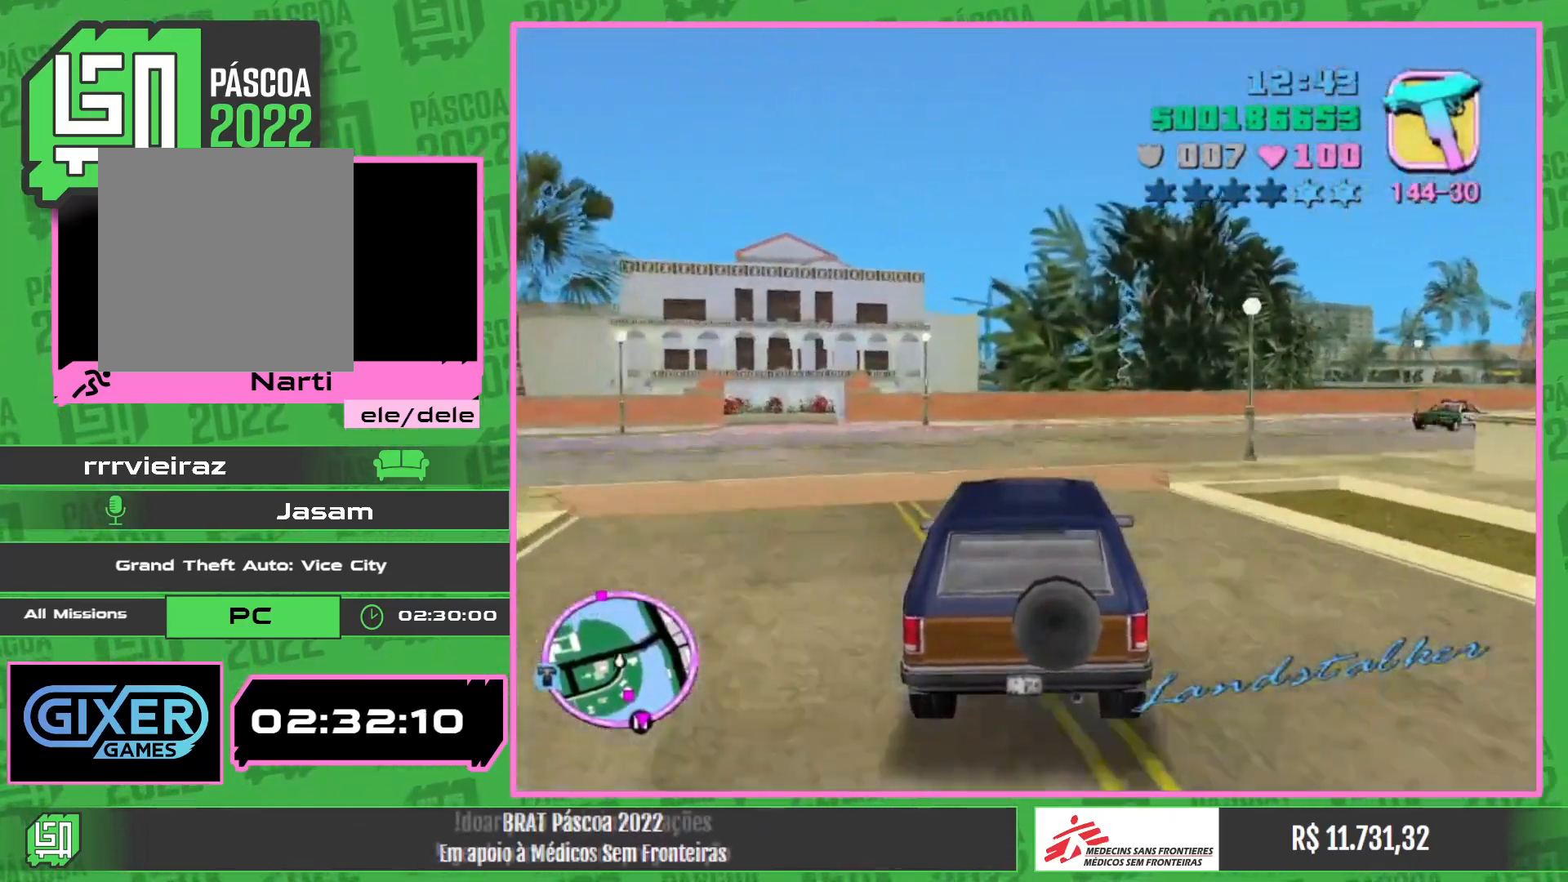
{"keys": [], "mouse": [], "events": []}
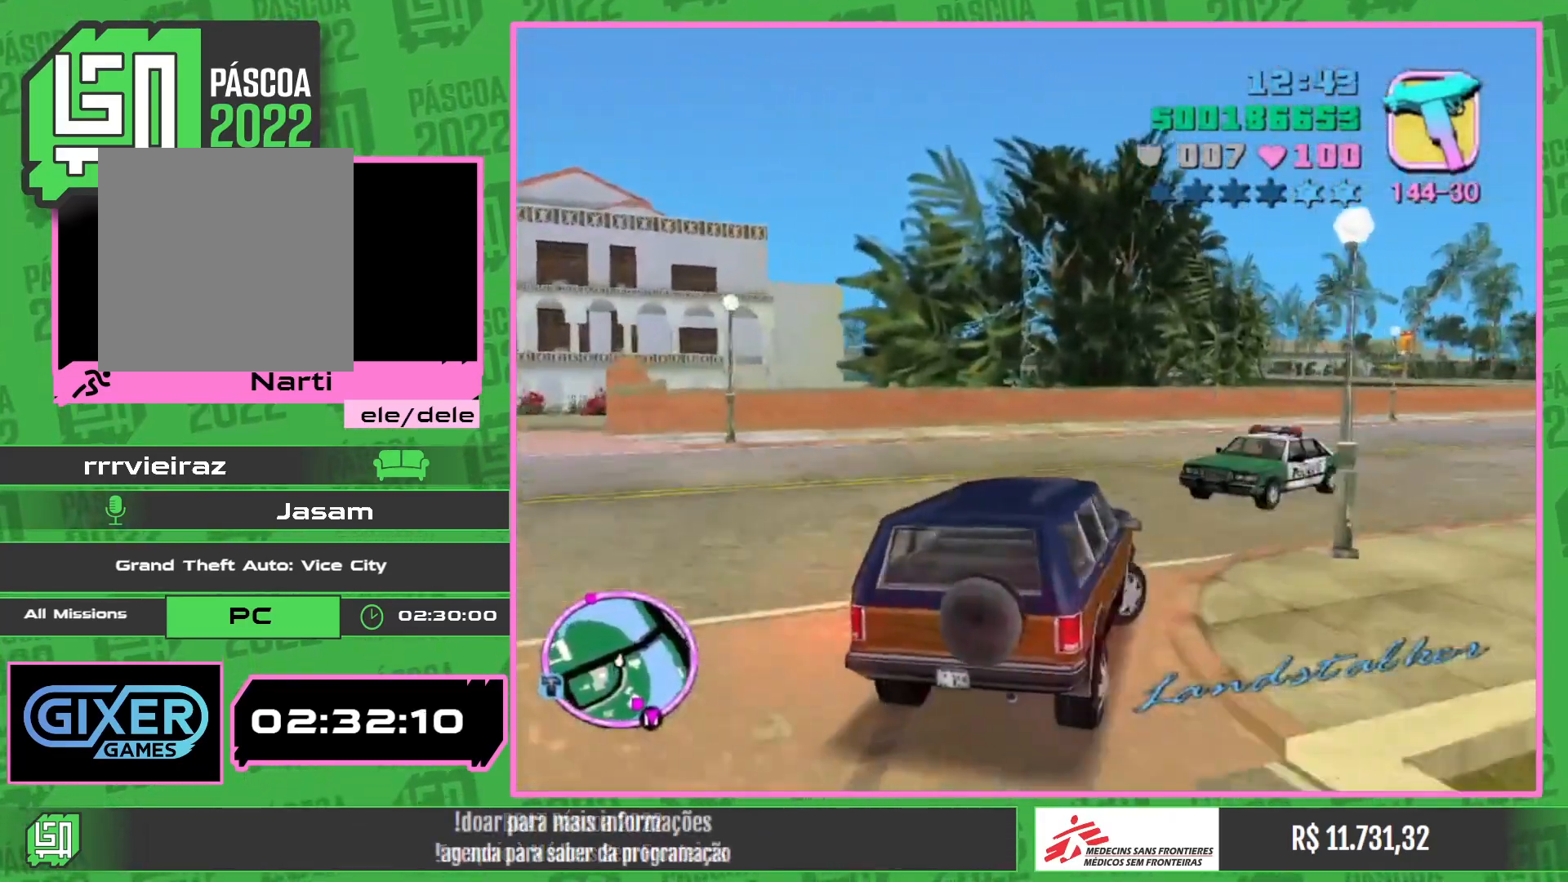
{"keys": ["w"], "mouse": [], "events": [[284, "w", "down"]]}
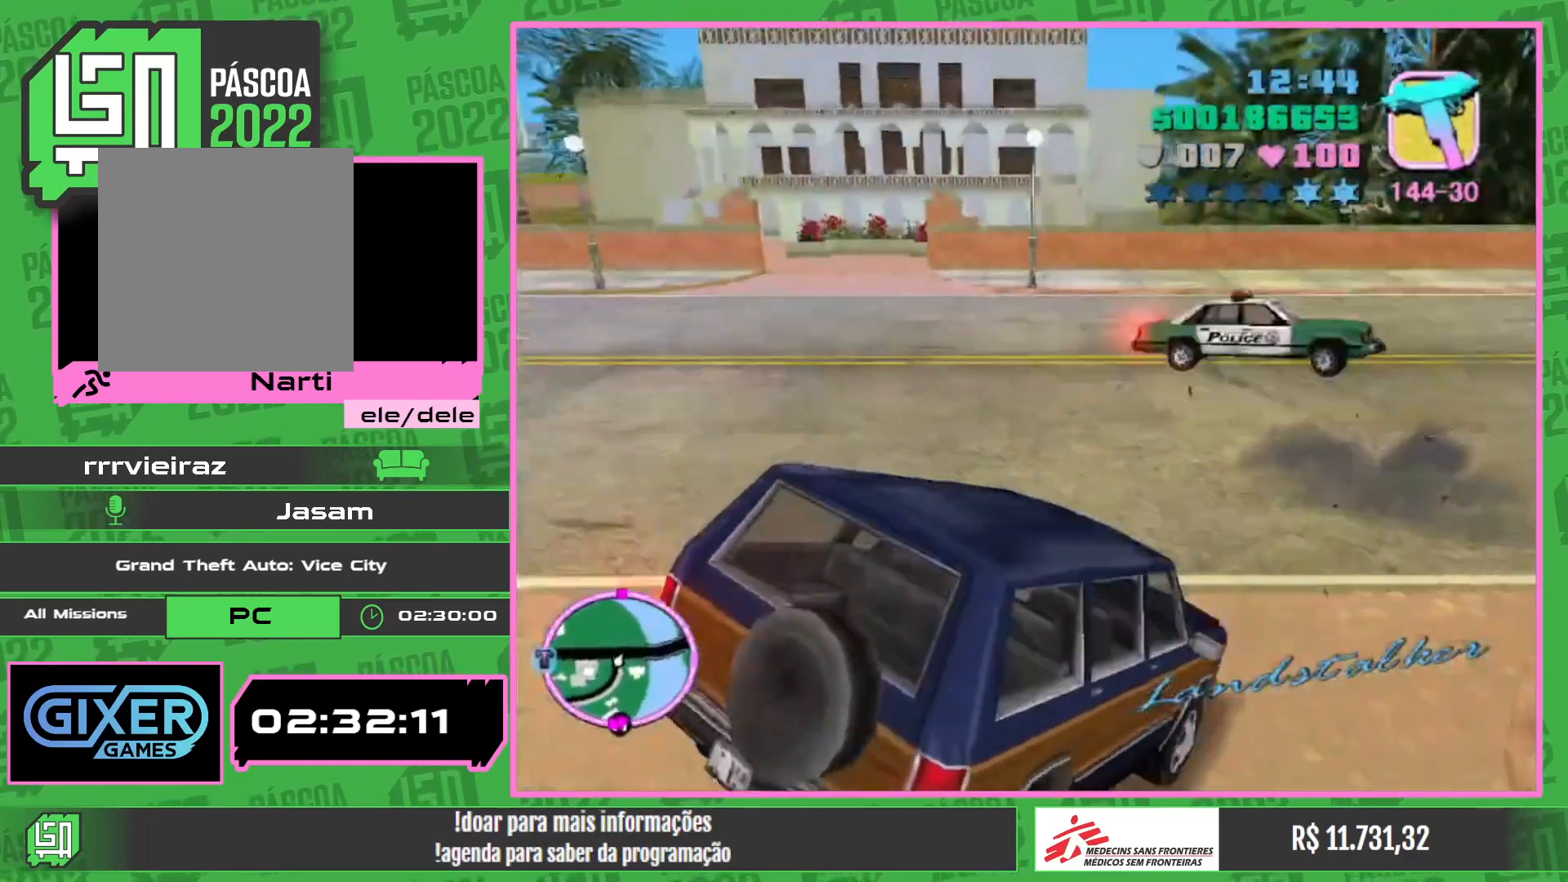
{"keys": ["w"], "mouse": [], "events": []}
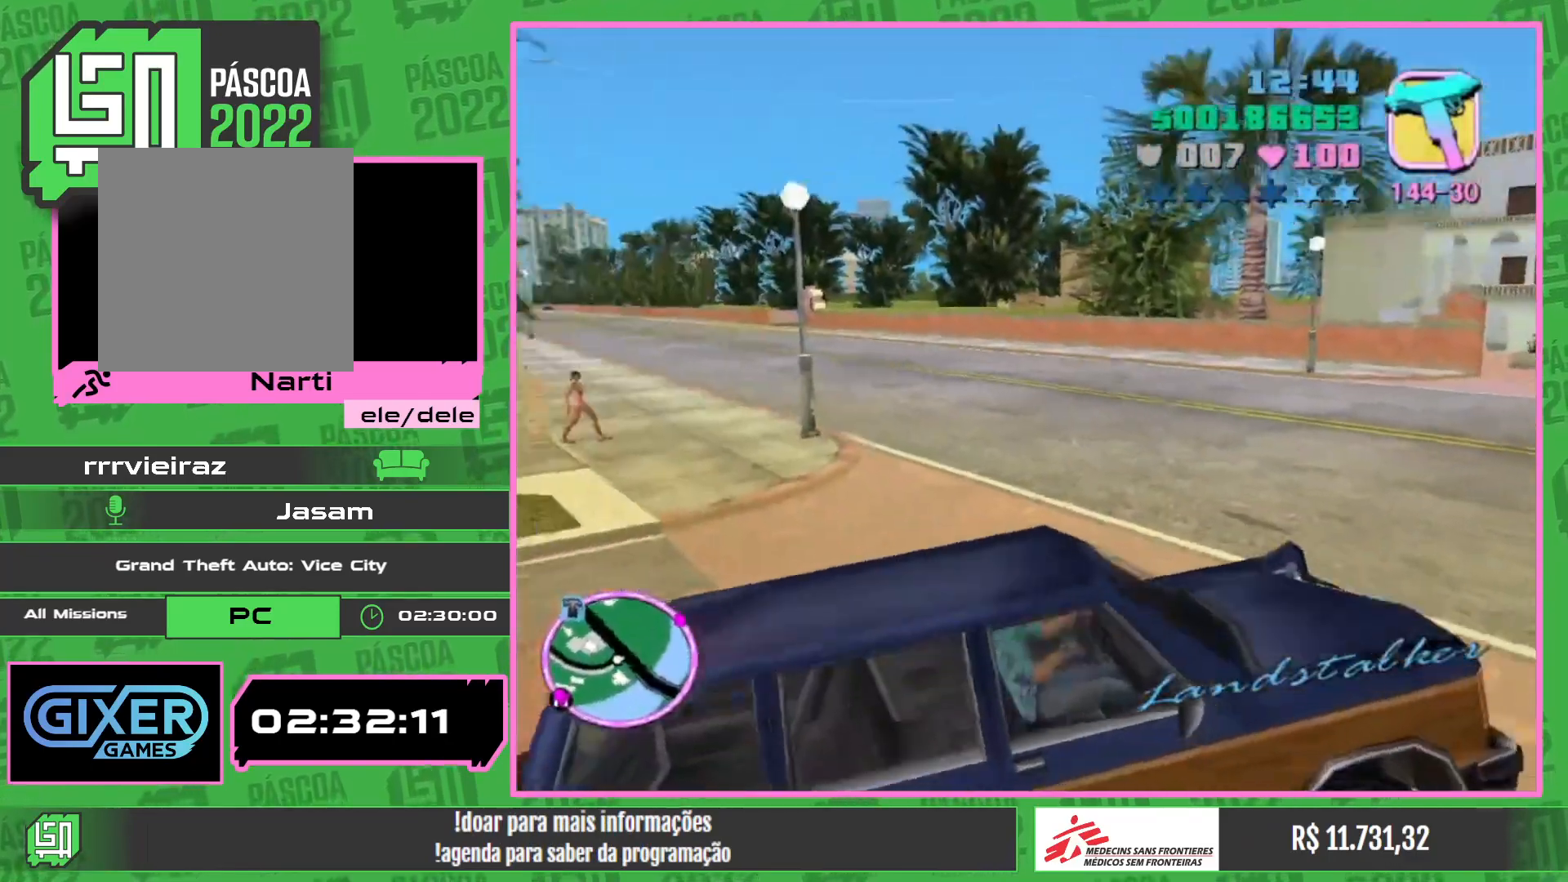
{"keys": ["w"], "mouse": [], "events": []}
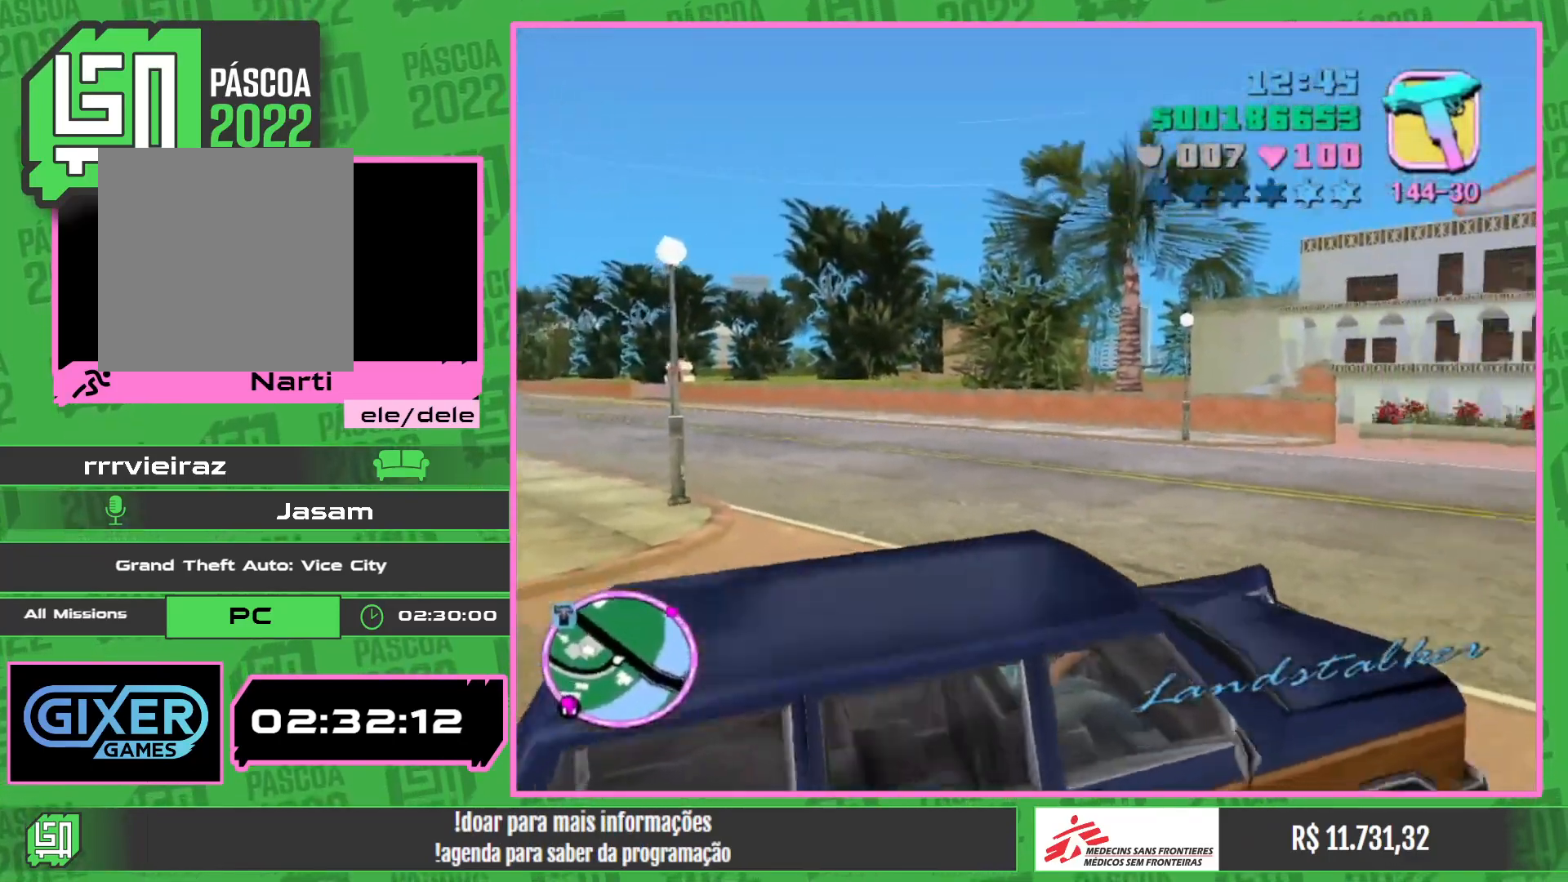
{"keys": ["w"], "mouse": [], "events": []}
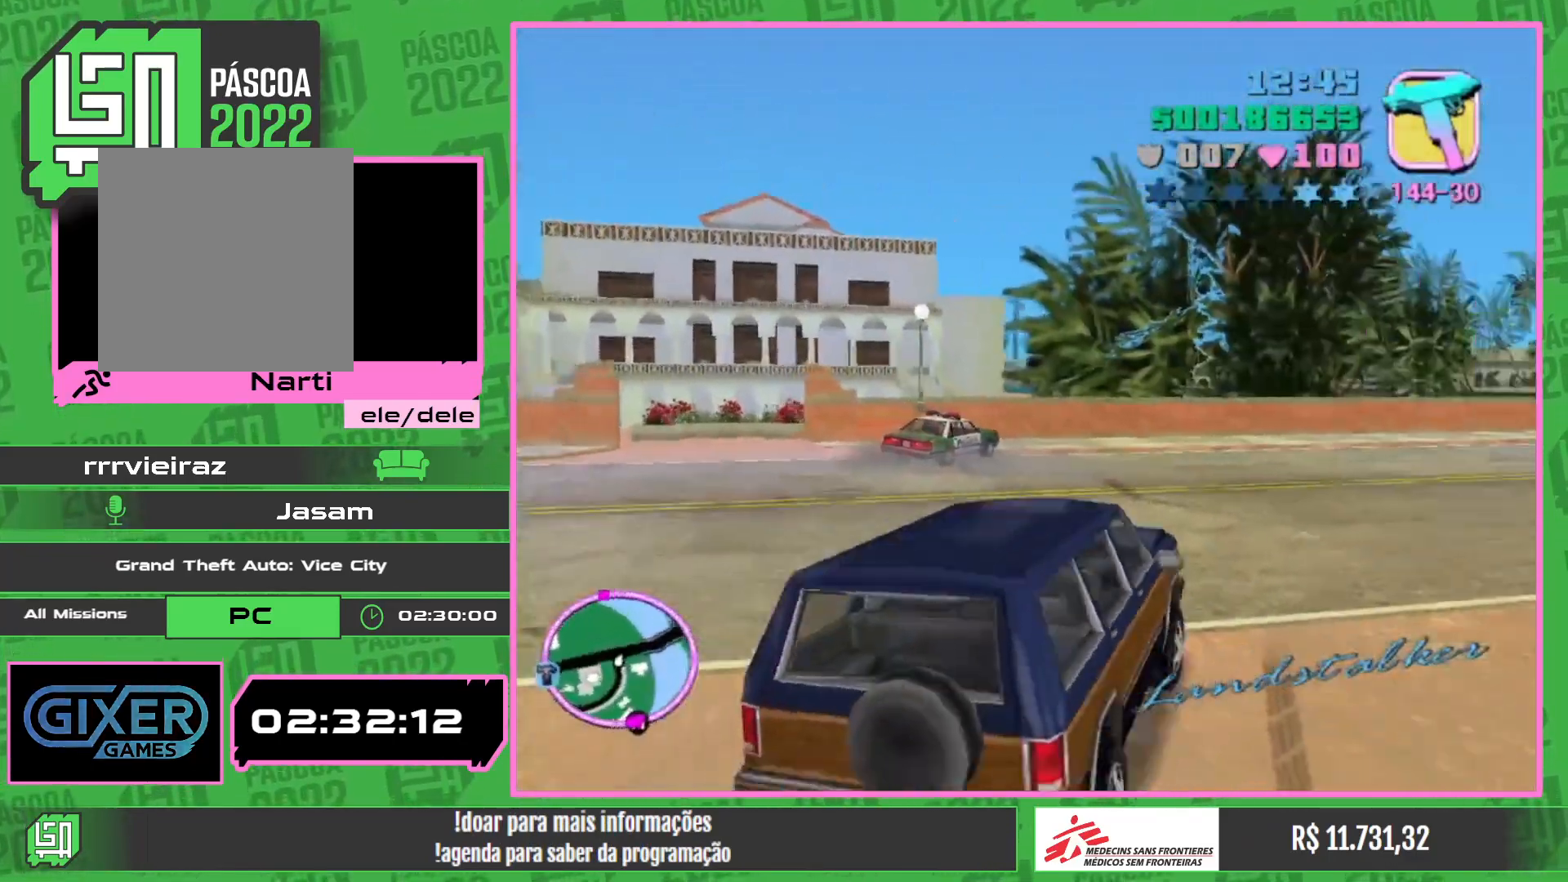
{"keys": ["w"], "mouse": [], "events": []}
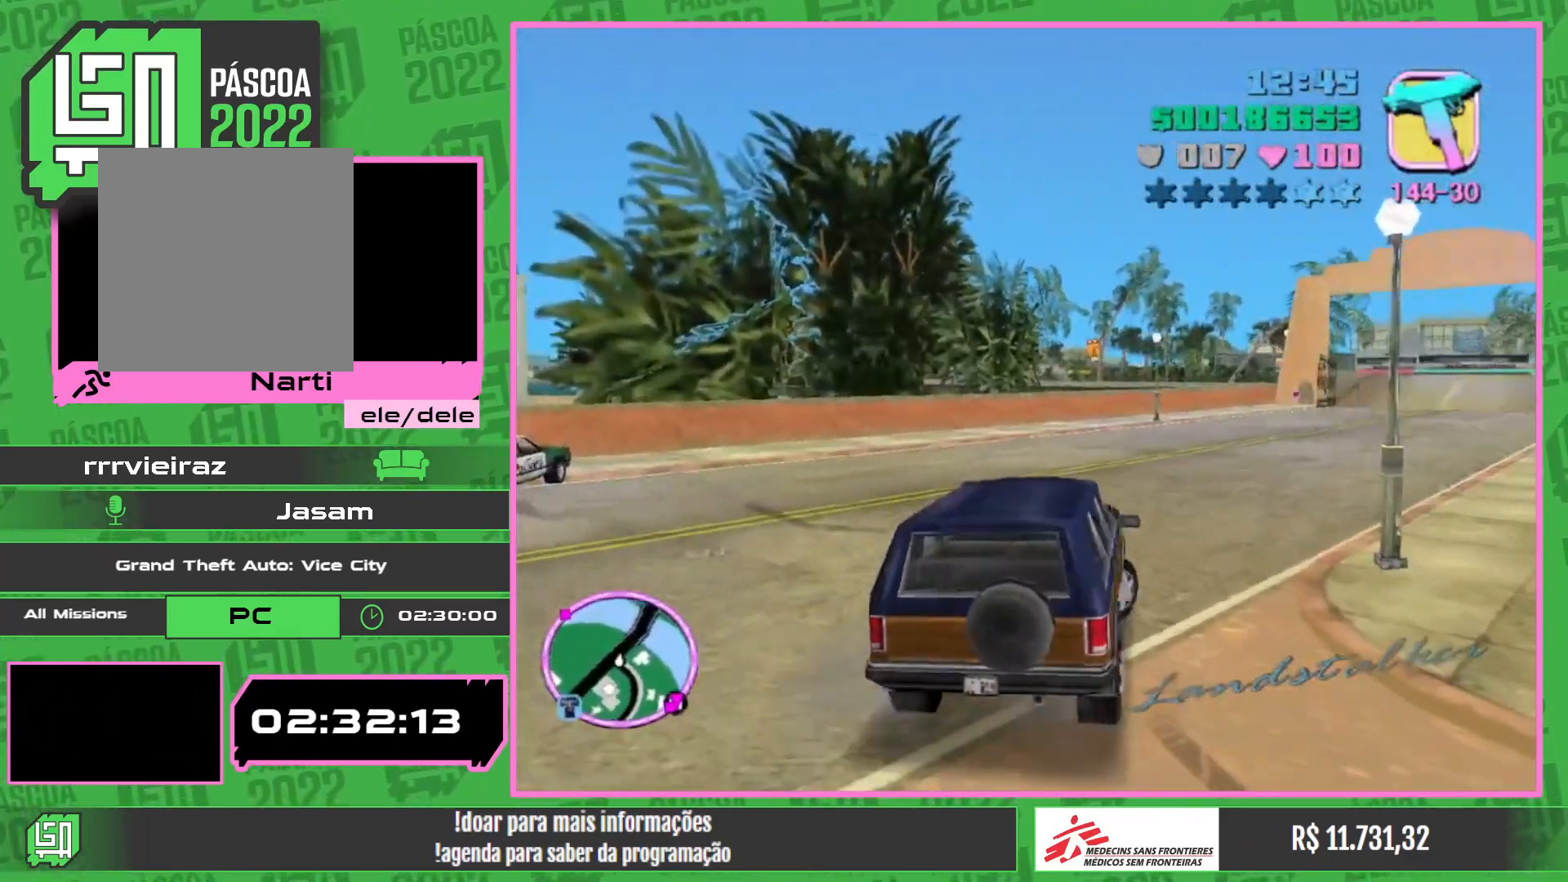
{"keys": ["w"], "mouse": [], "events": []}
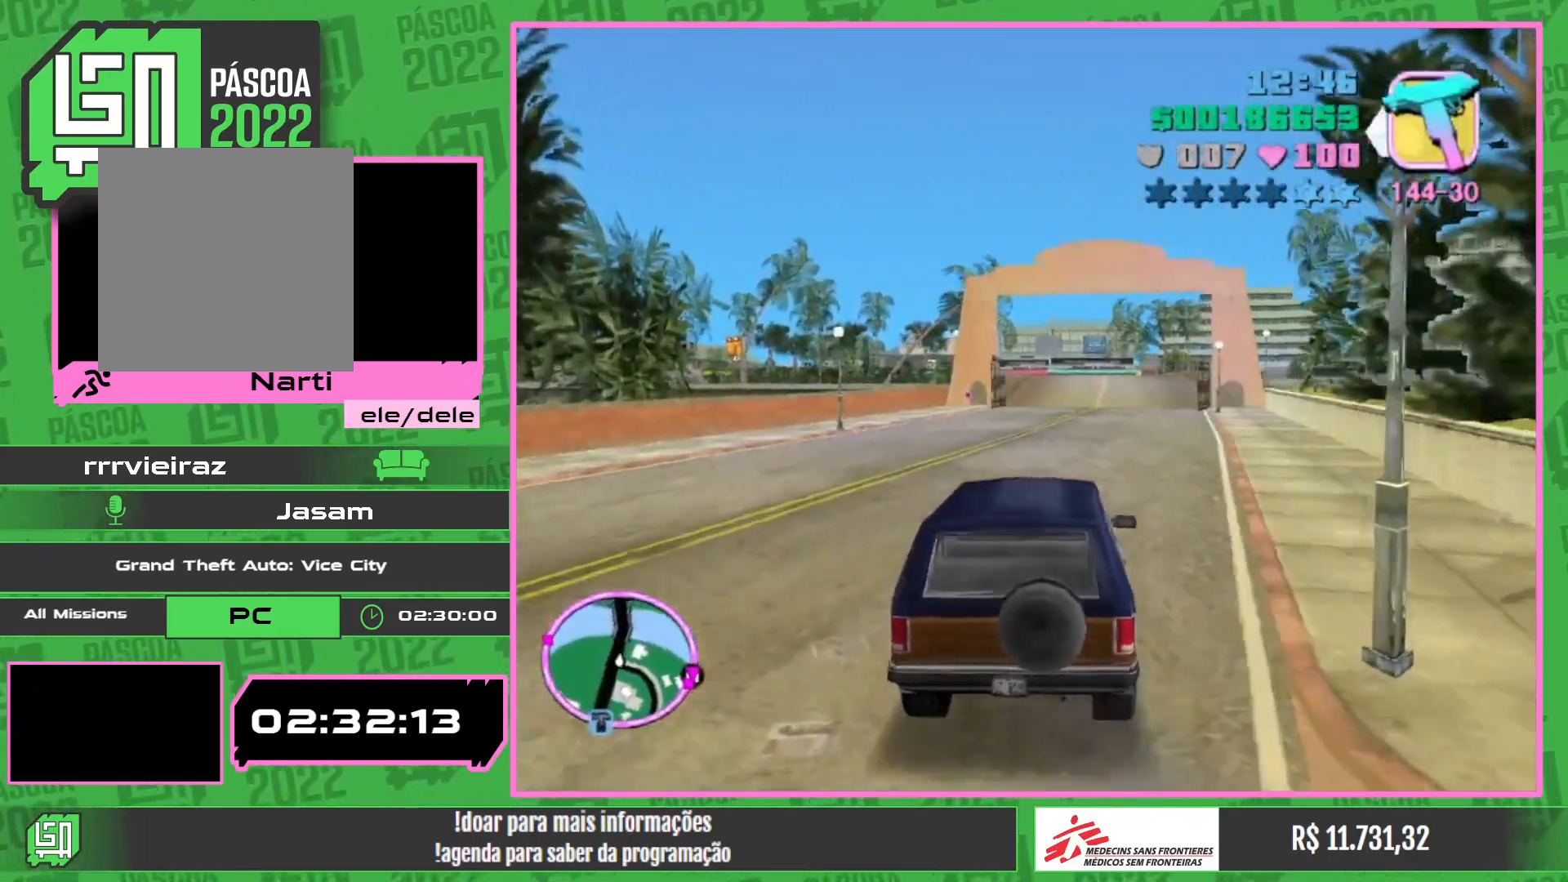
{"keys": ["w"], "mouse": [], "events": []}
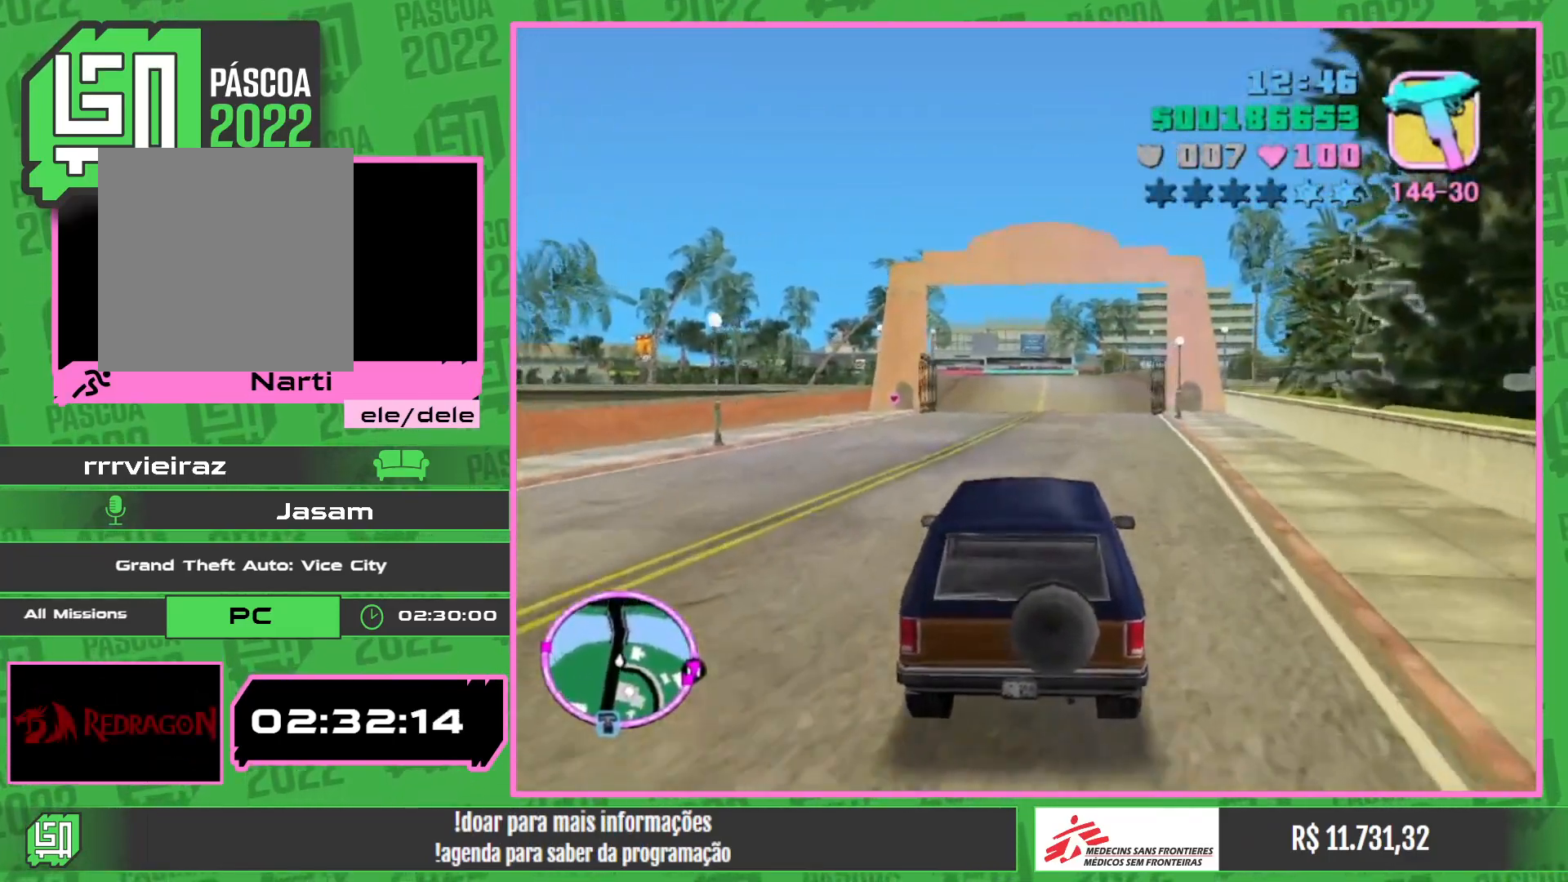
{"keys": ["w"], "mouse": [], "events": []}
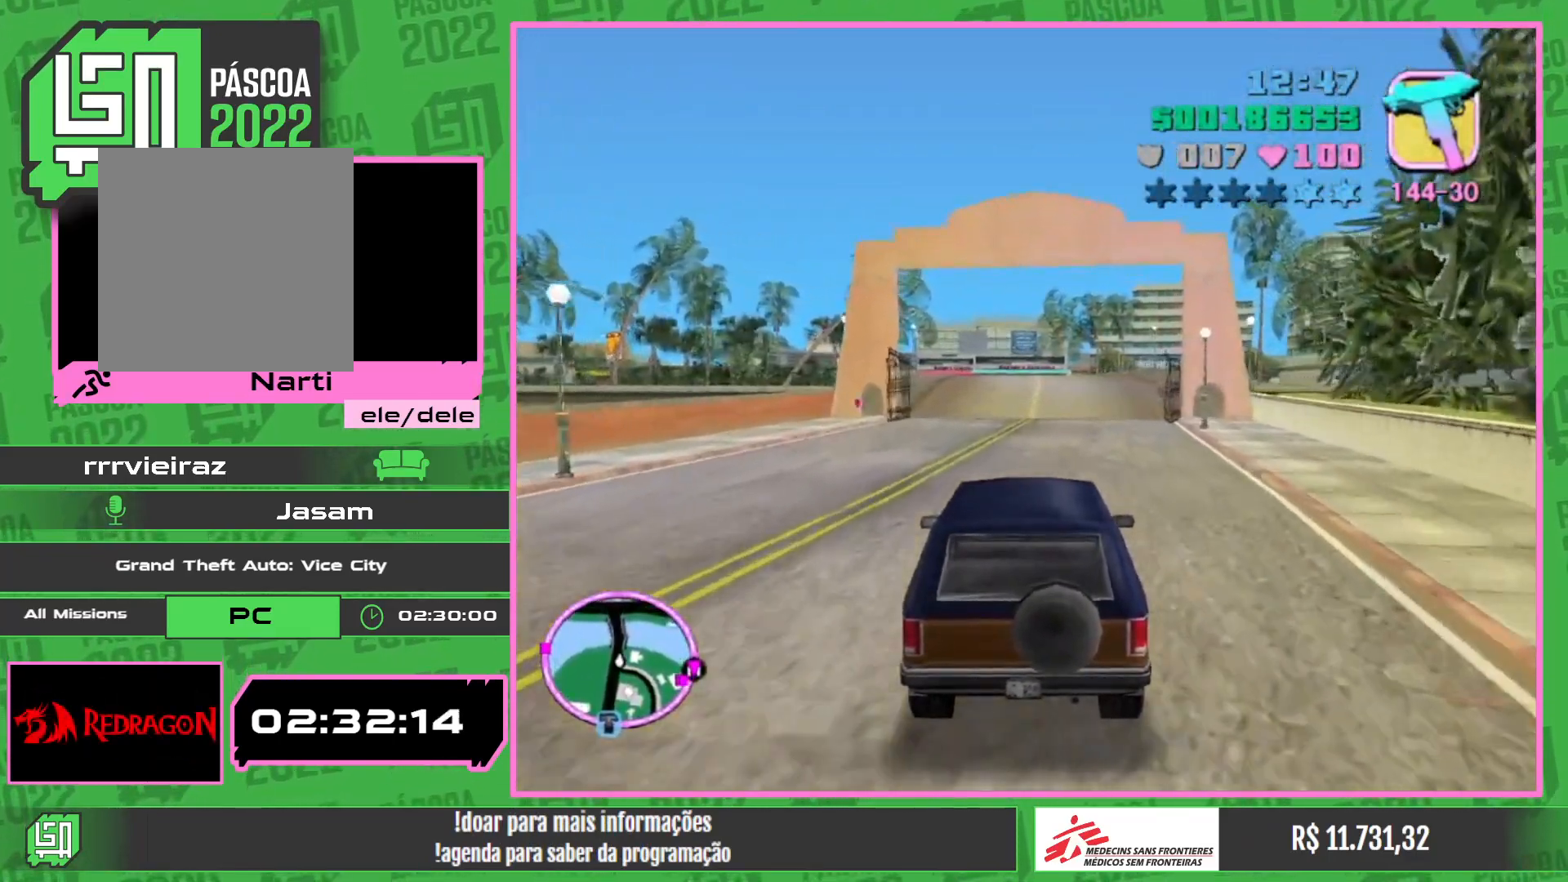
{"keys": ["w"], "mouse": [], "events": []}
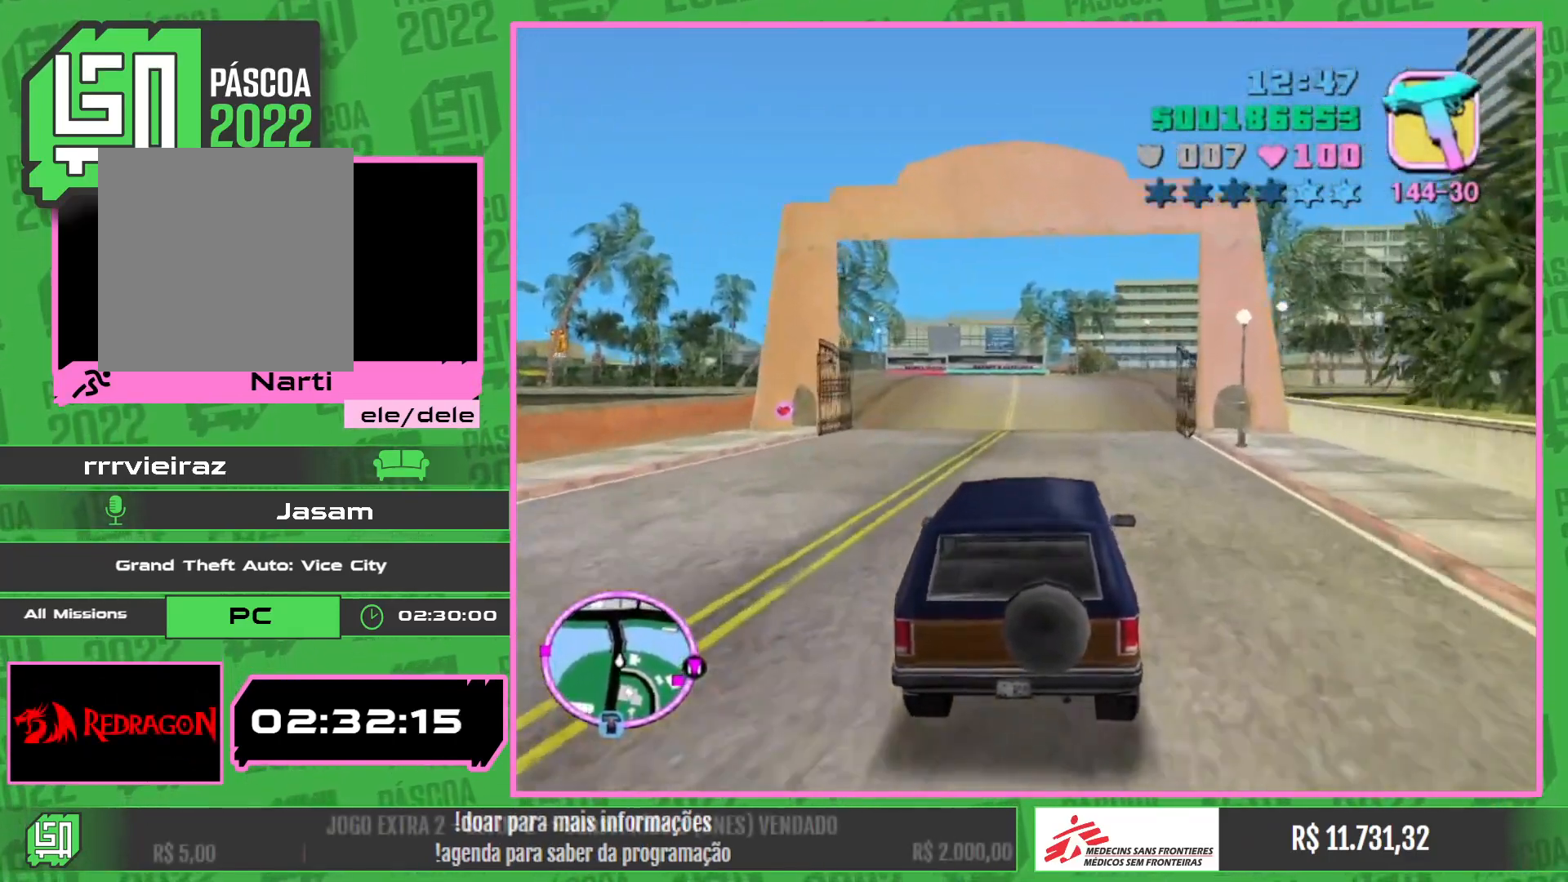
{"keys": ["w"], "mouse": [], "events": []}
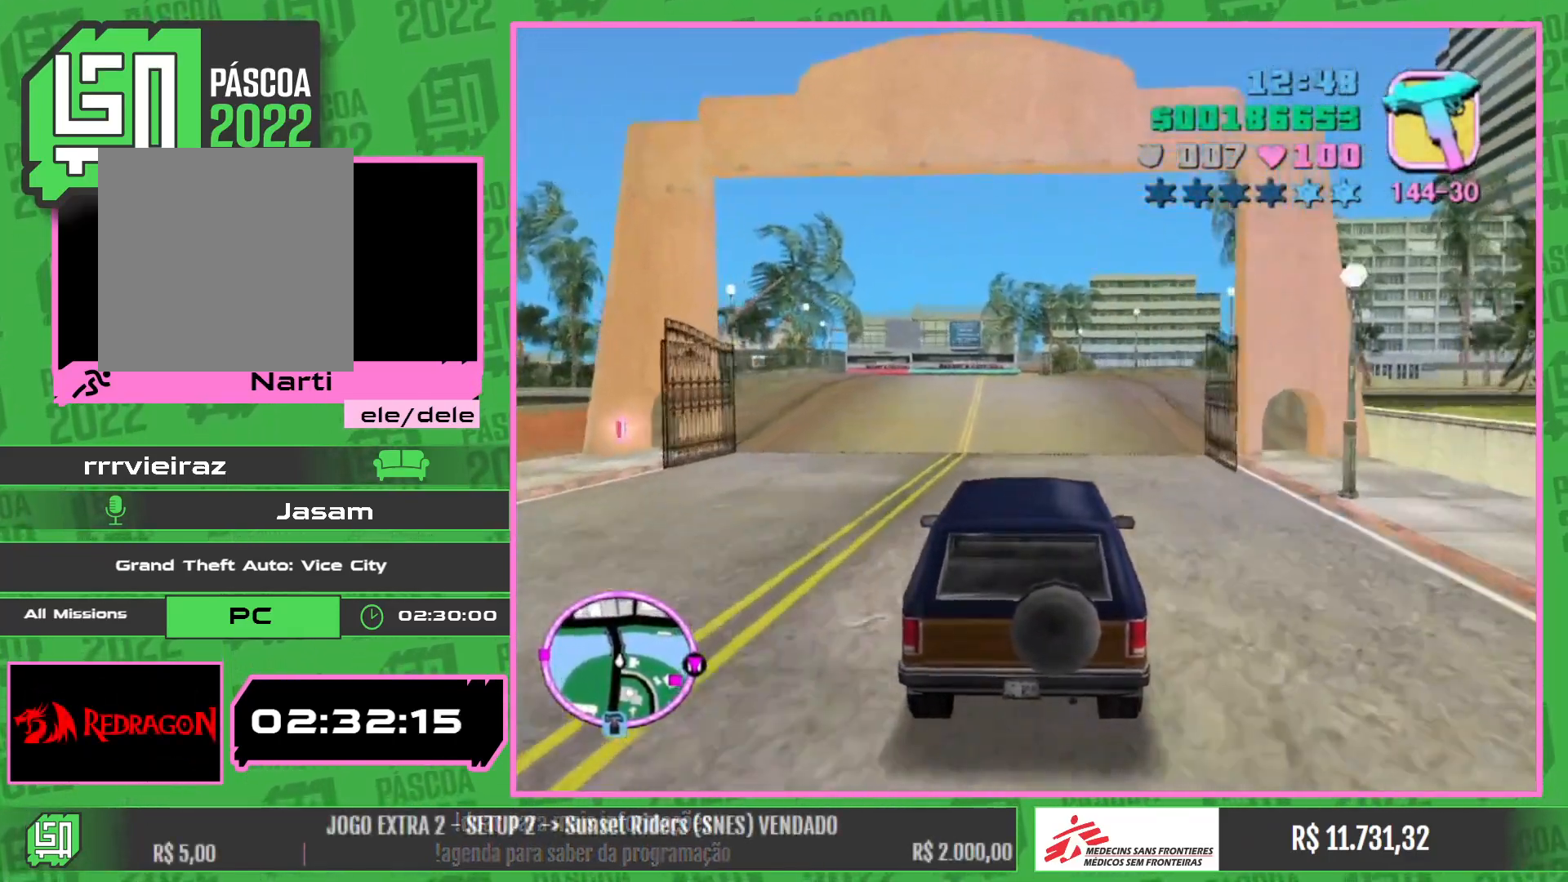
{"keys": ["w"], "mouse": [], "events": []}
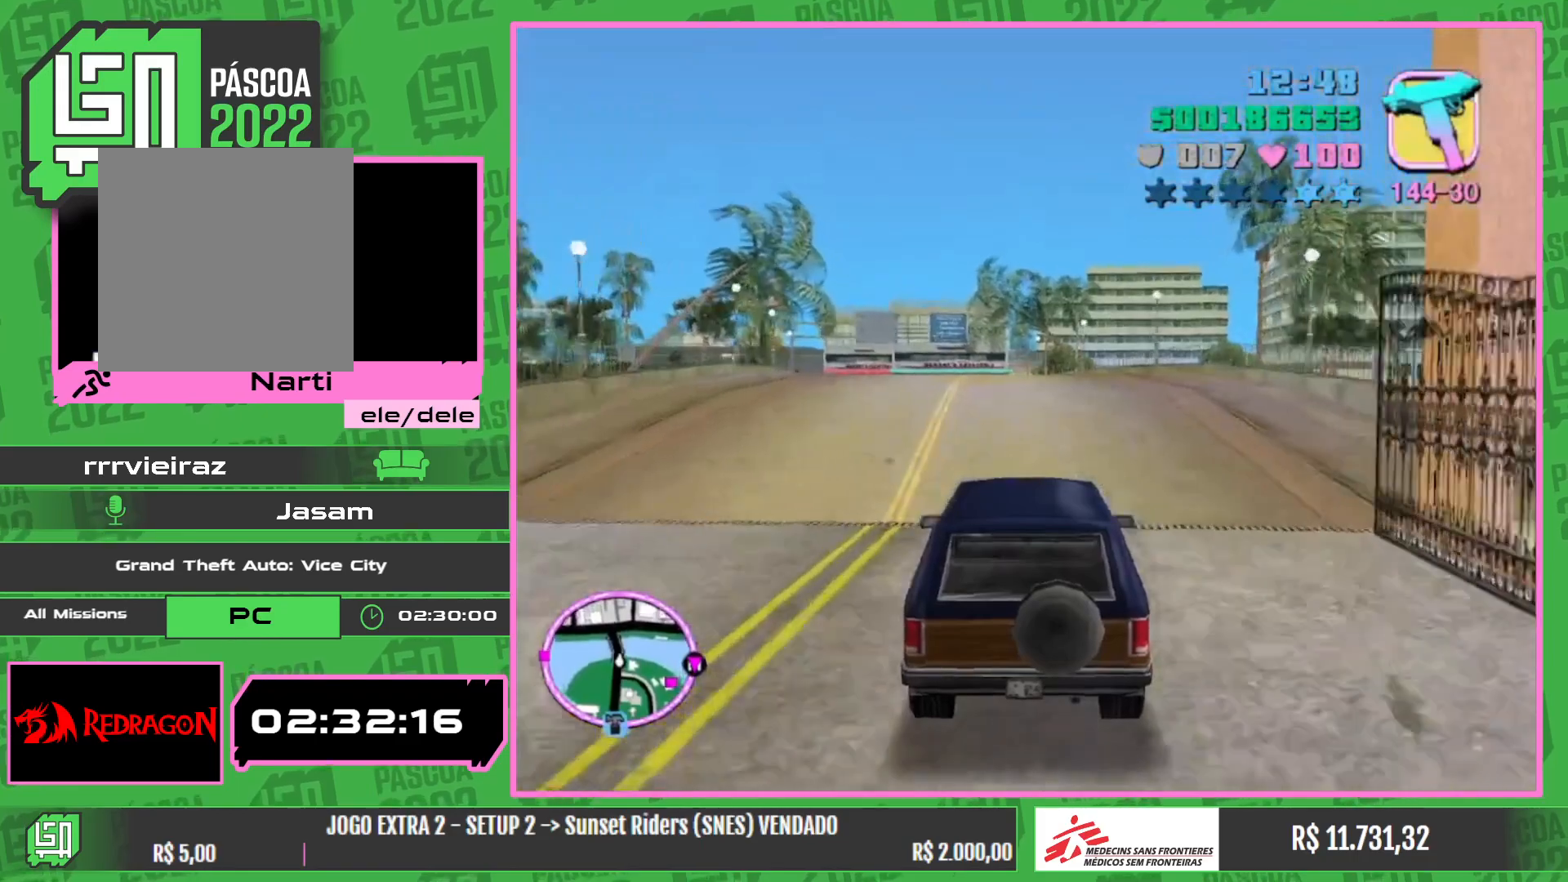
{"keys": ["w"], "mouse": [], "events": []}
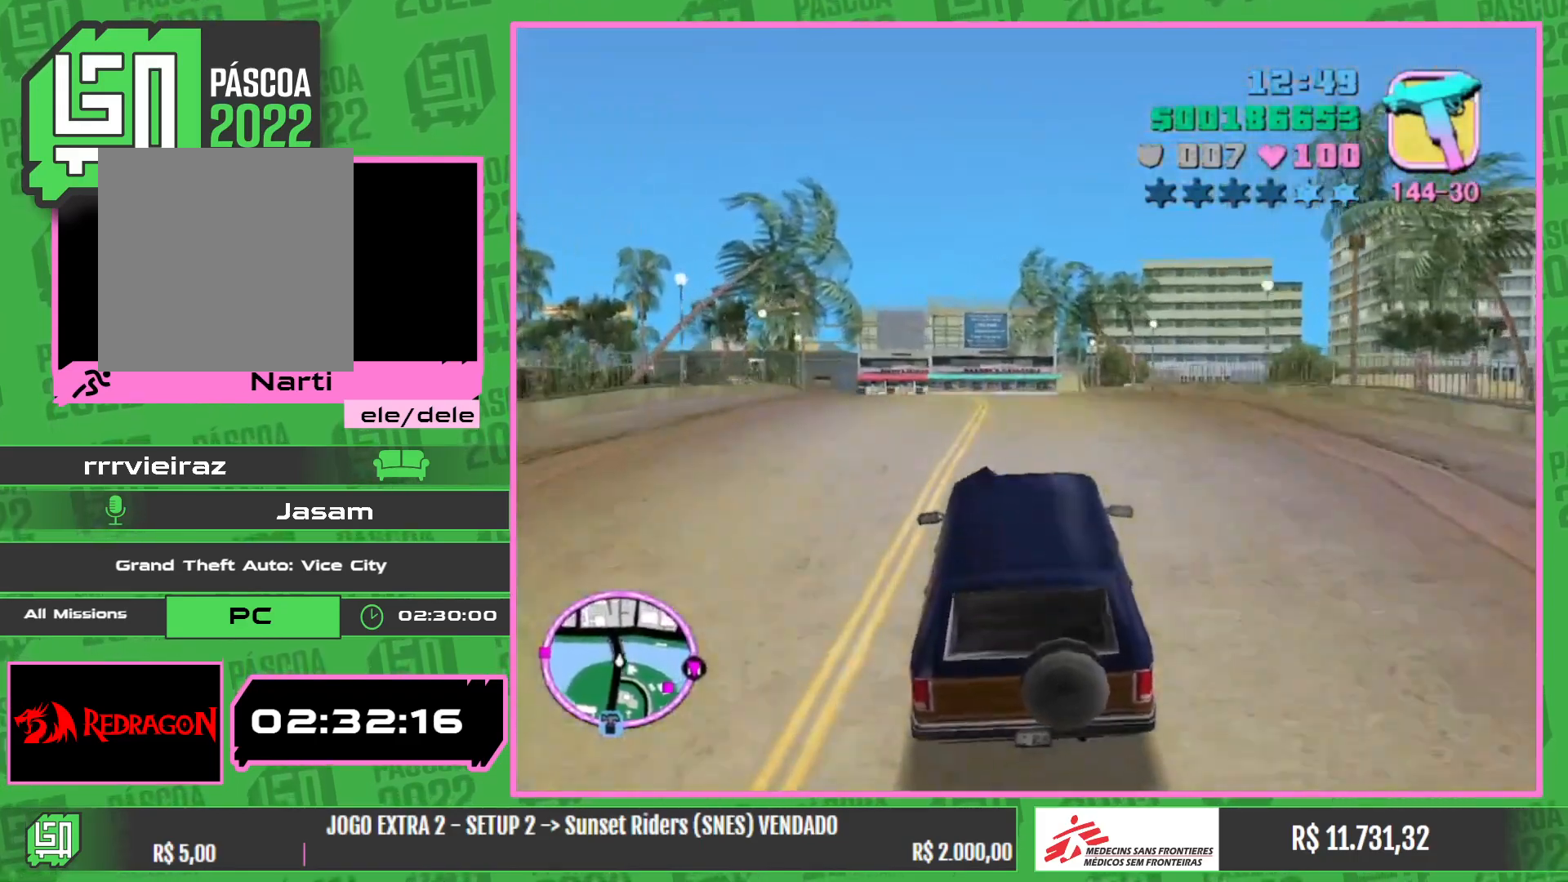
{"keys": ["w"], "mouse": [], "events": []}
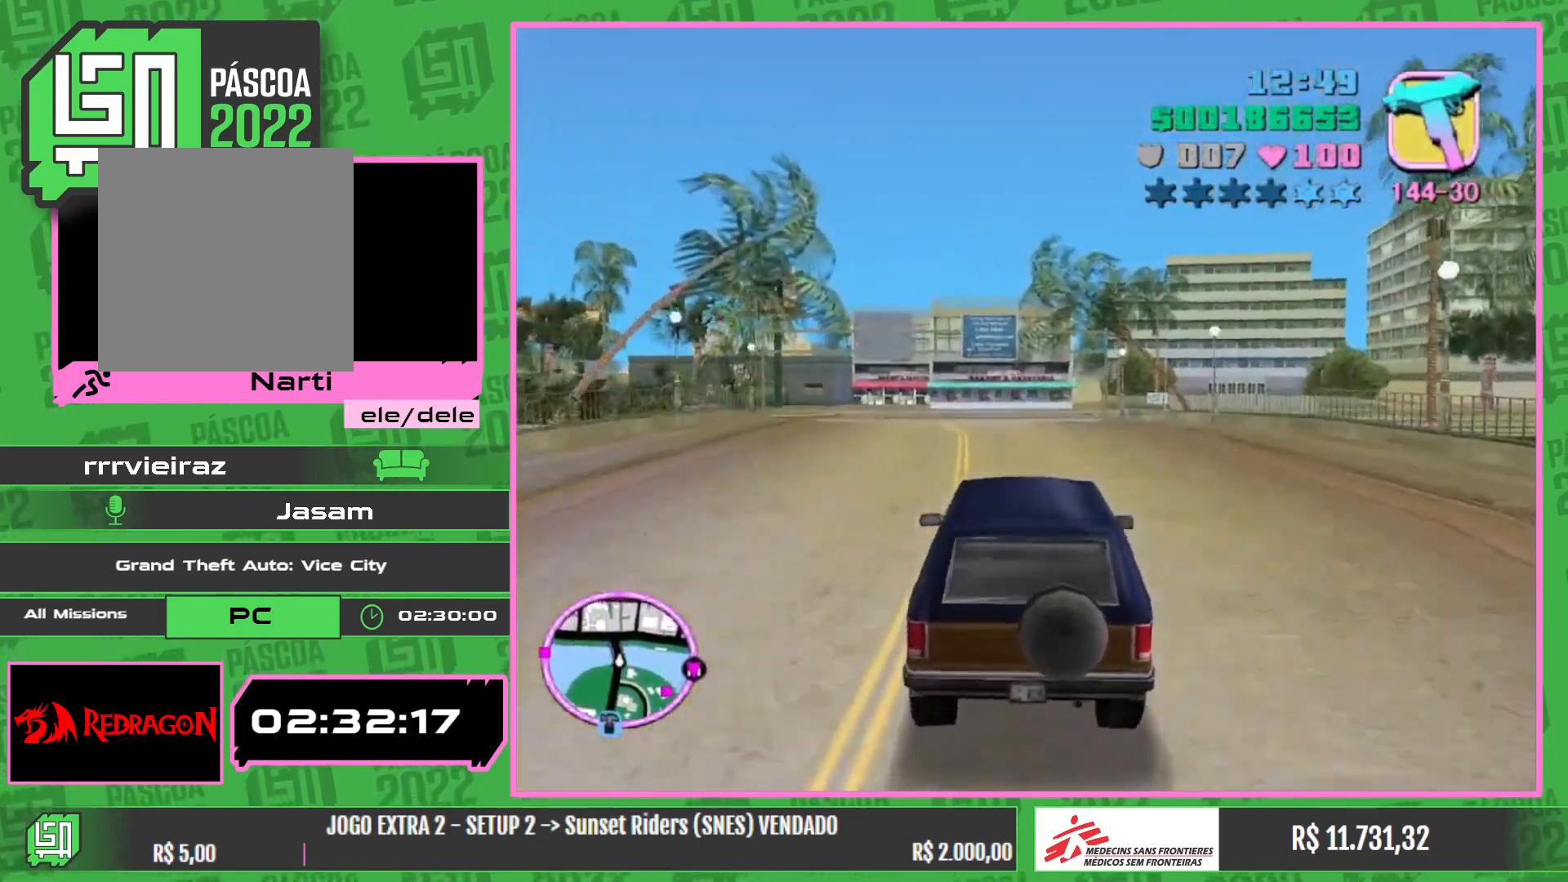
{"keys": ["w"], "mouse": [], "events": []}
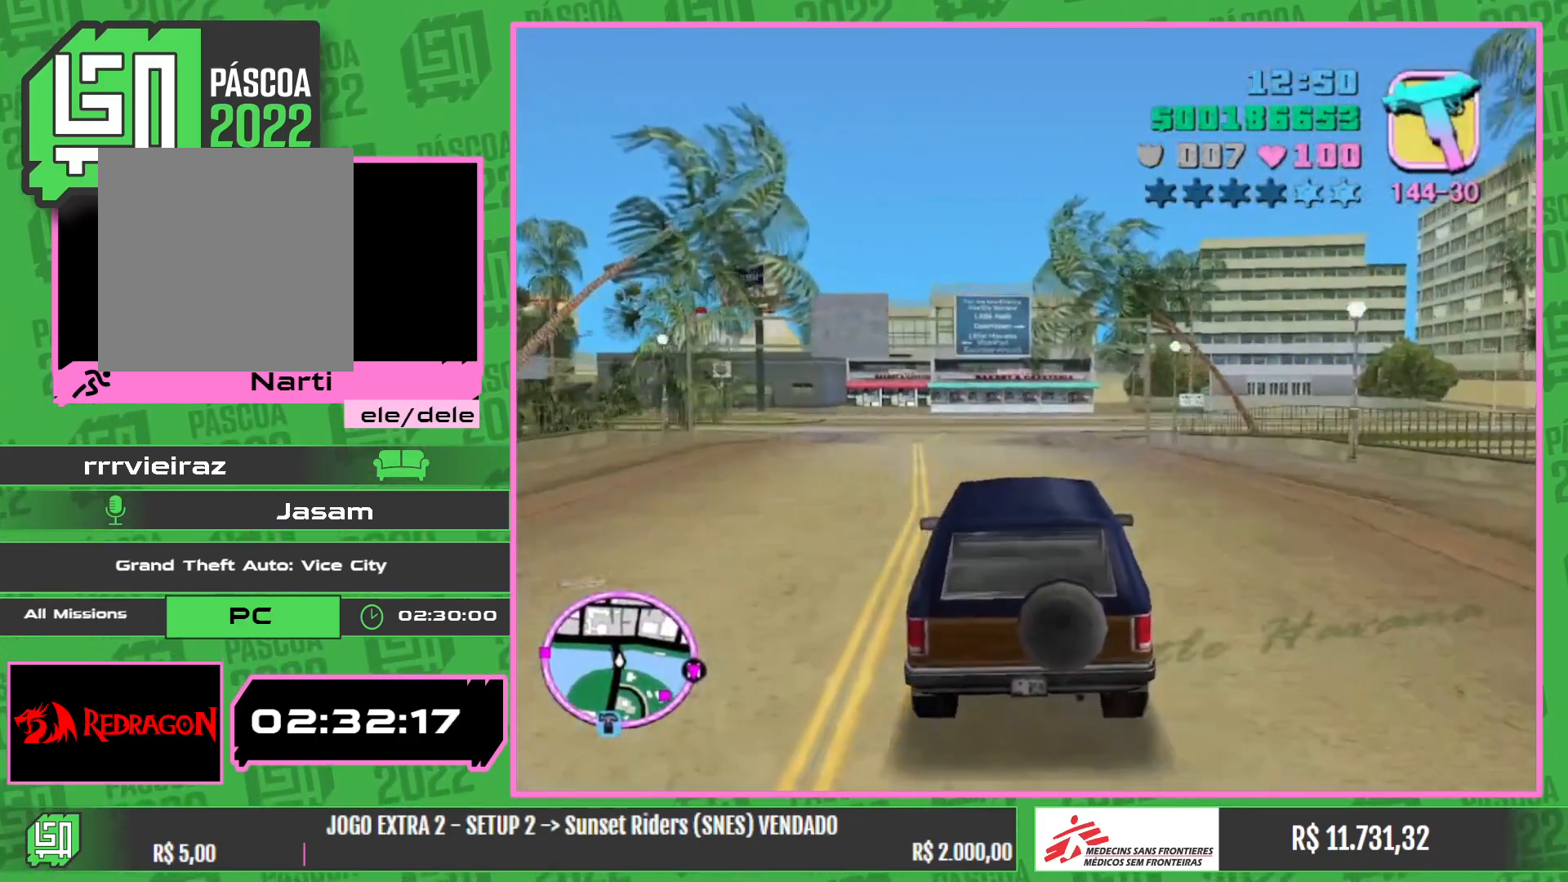
{"keys": ["w"], "mouse": [], "events": []}
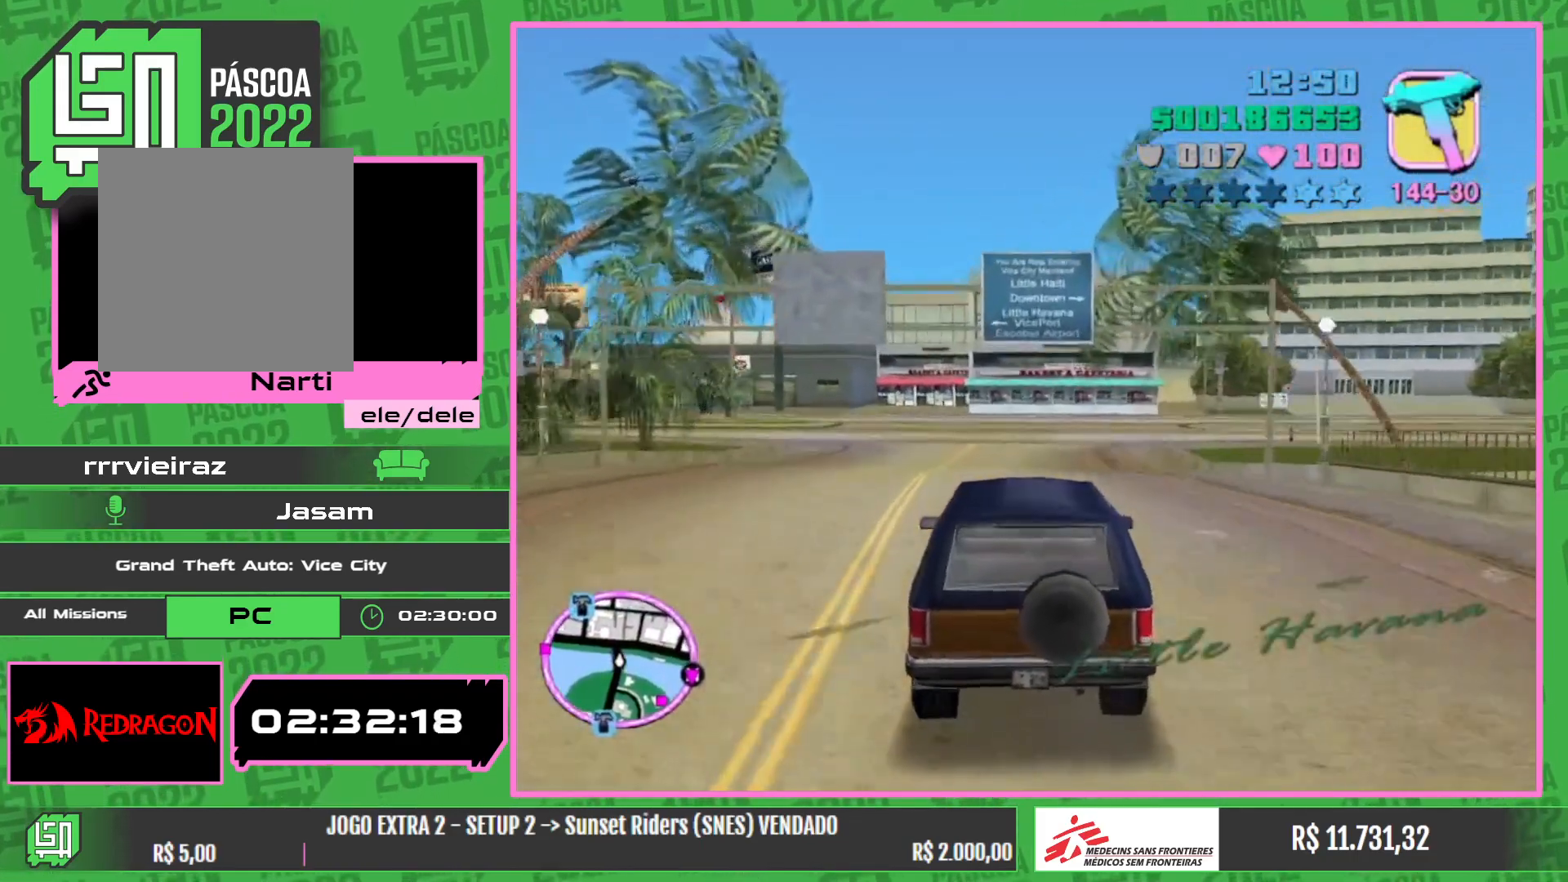
{"keys": ["w"], "mouse": [], "events": []}
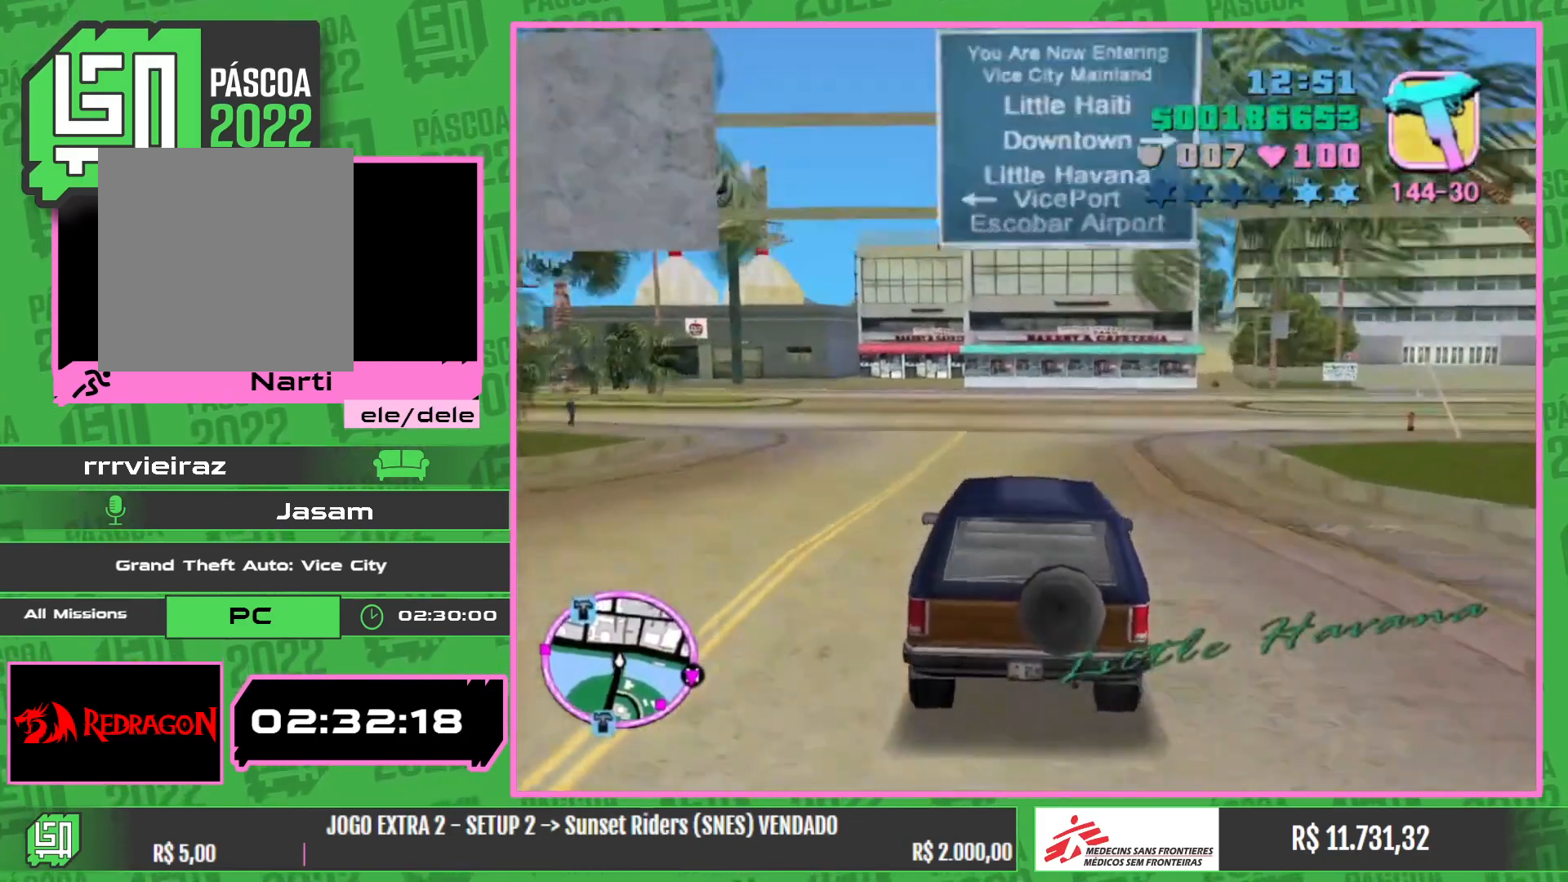
{"keys": ["w"], "mouse": [], "events": []}
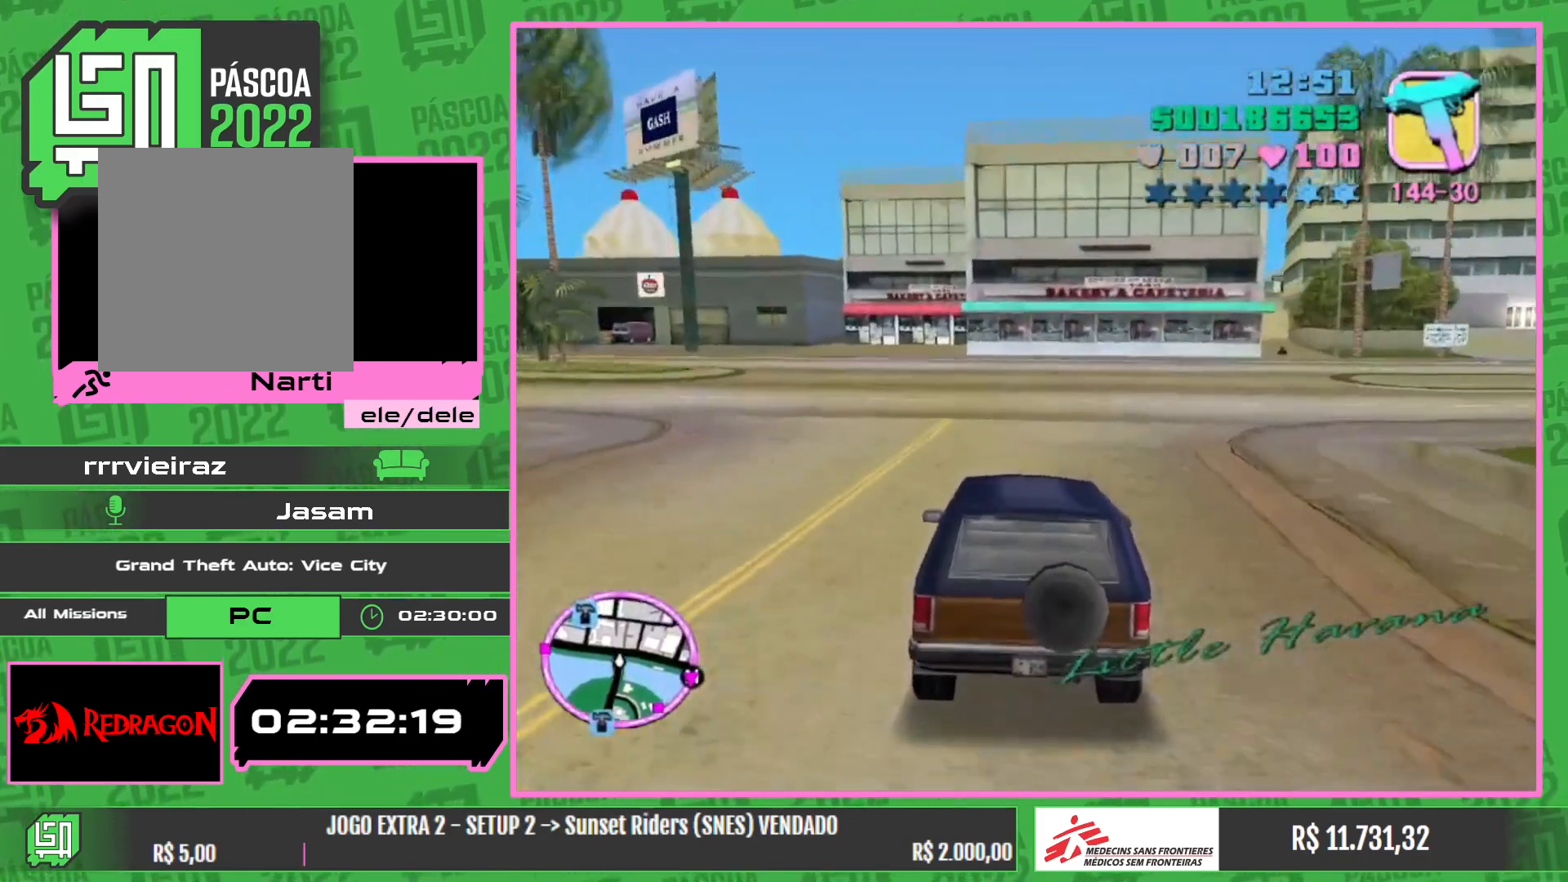
{"keys": ["w"], "mouse": [], "events": []}
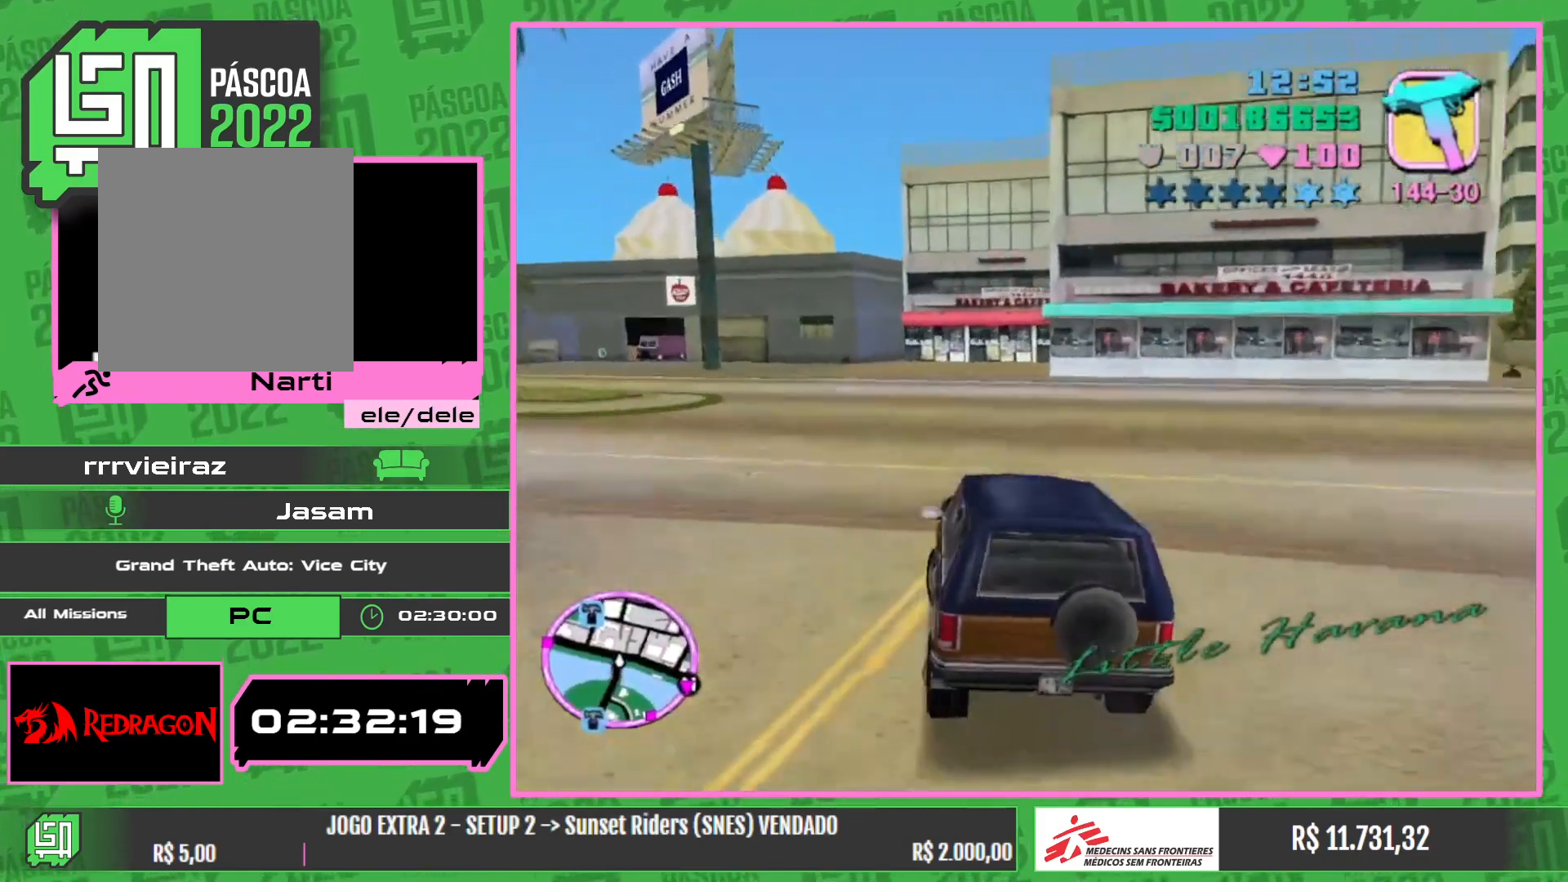
{"keys": ["w"], "mouse": [], "events": []}
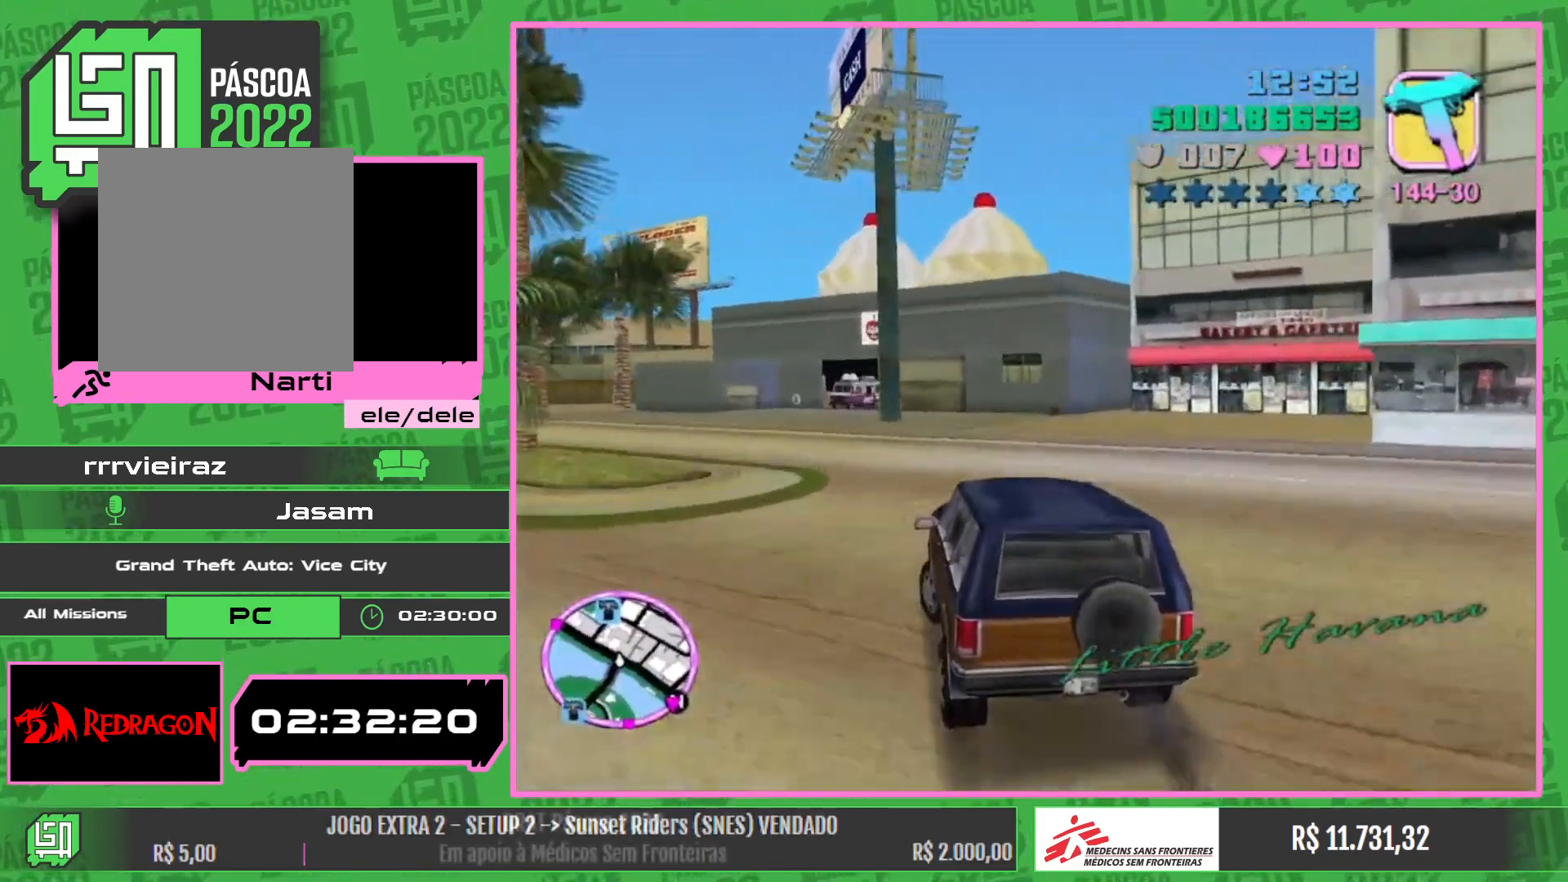
{"keys": ["w"], "mouse": [], "events": []}
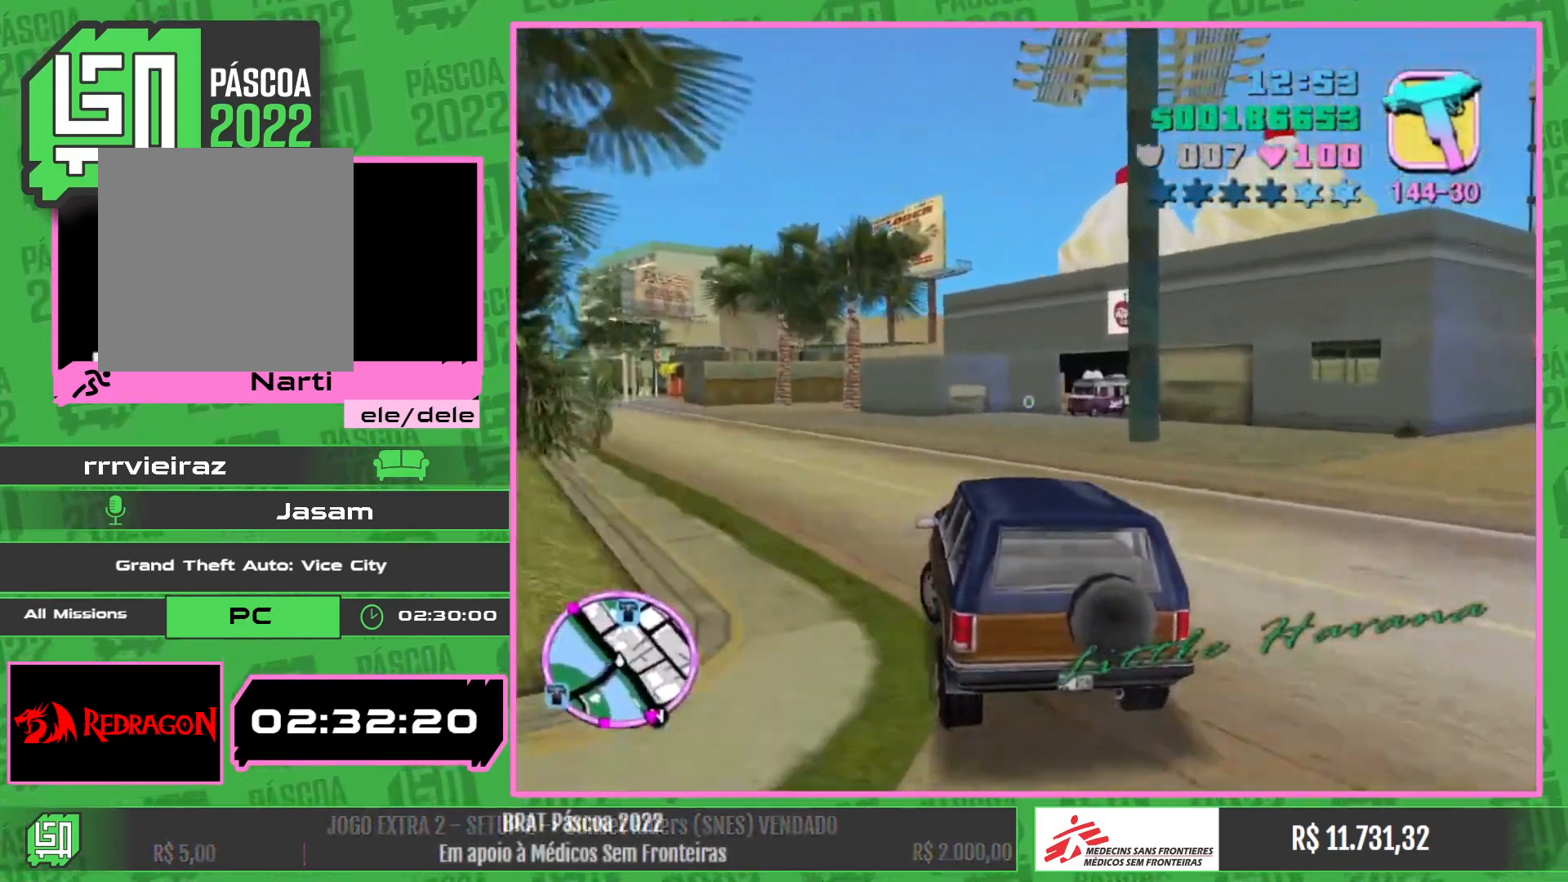
{"keys": ["w"], "mouse": [], "events": []}
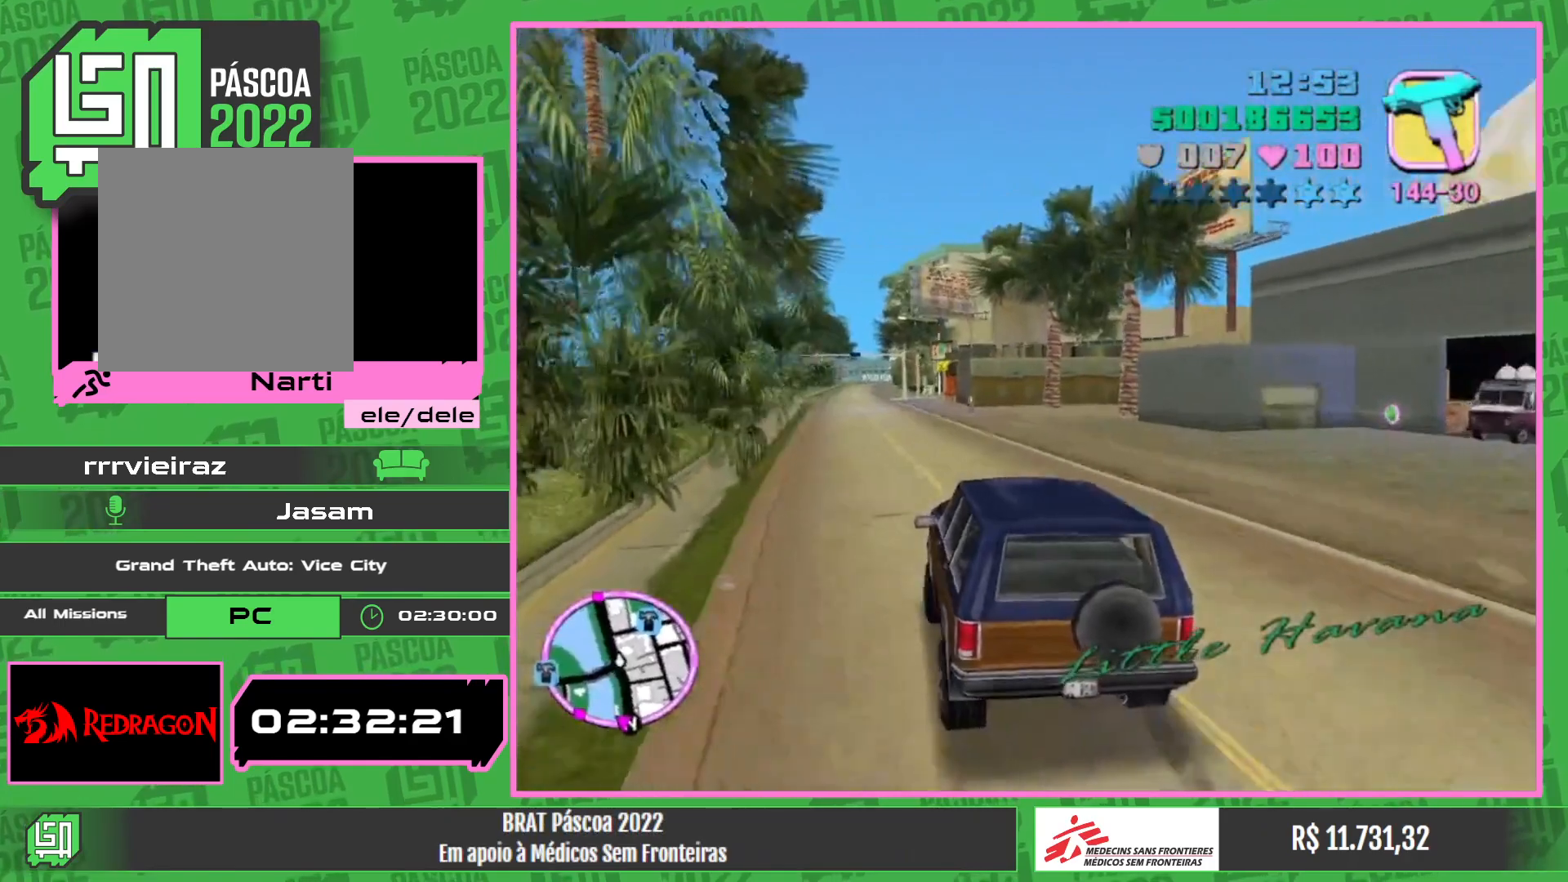
{"keys": ["w"], "mouse": [], "events": []}
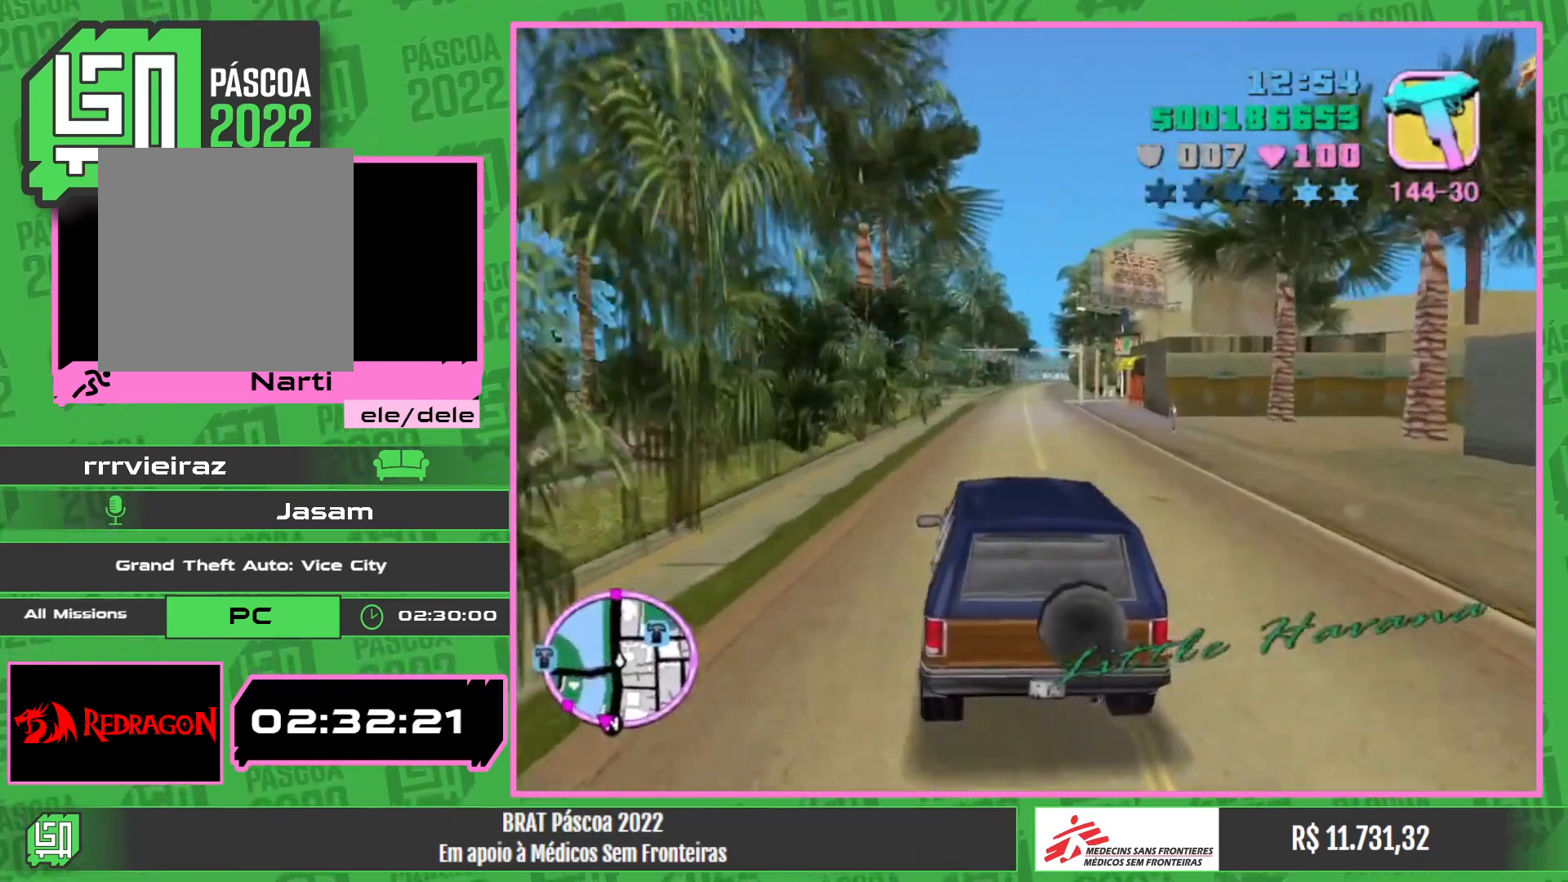
{"keys": ["w"], "mouse": [], "events": []}
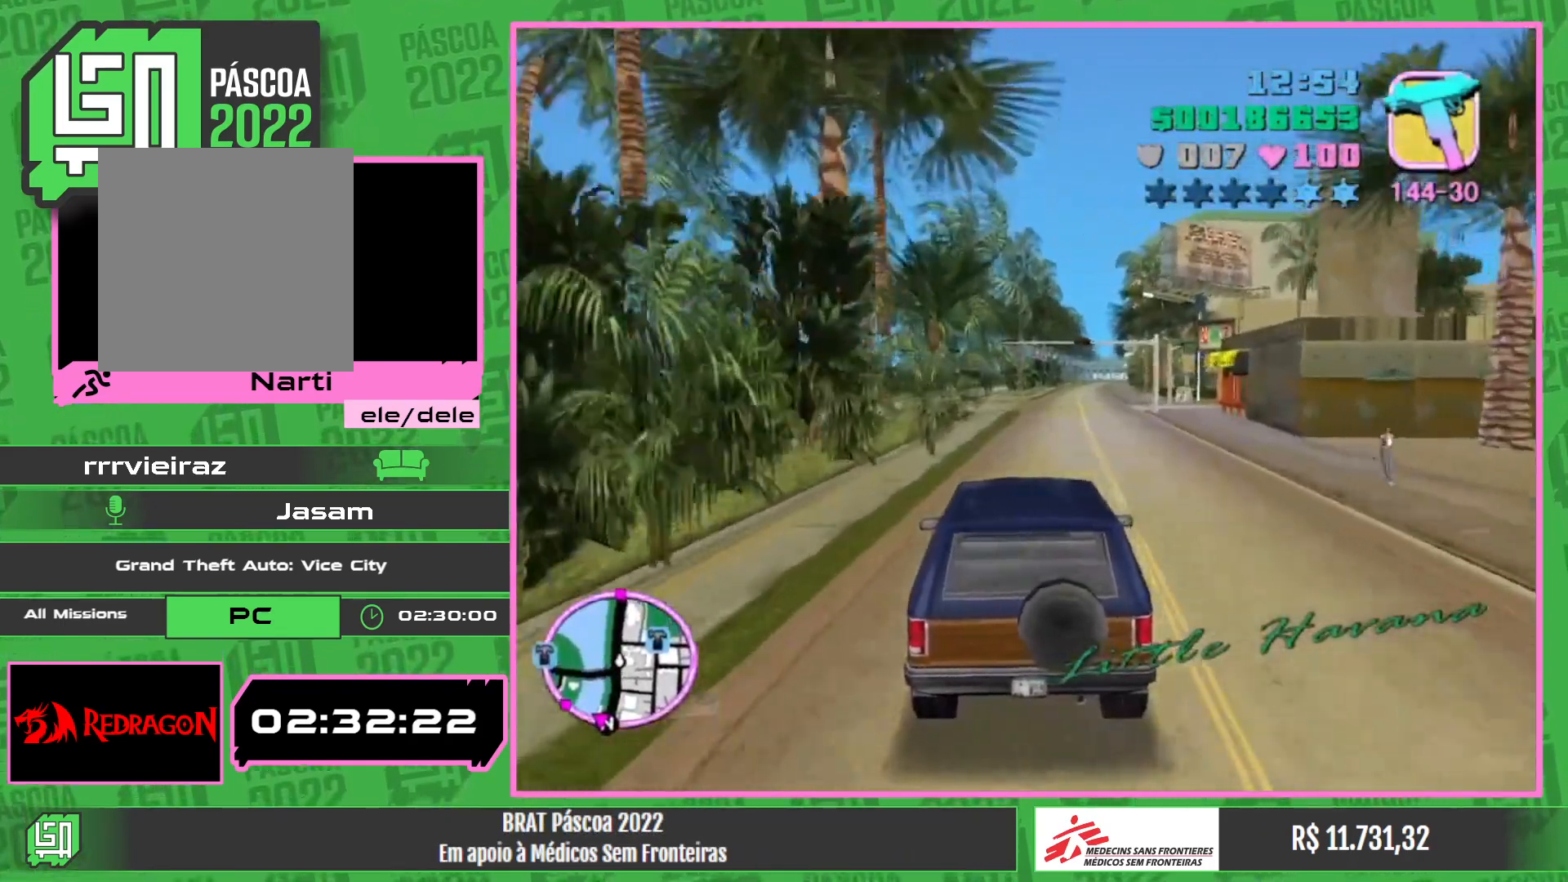
{"keys": ["w"], "mouse": [], "events": []}
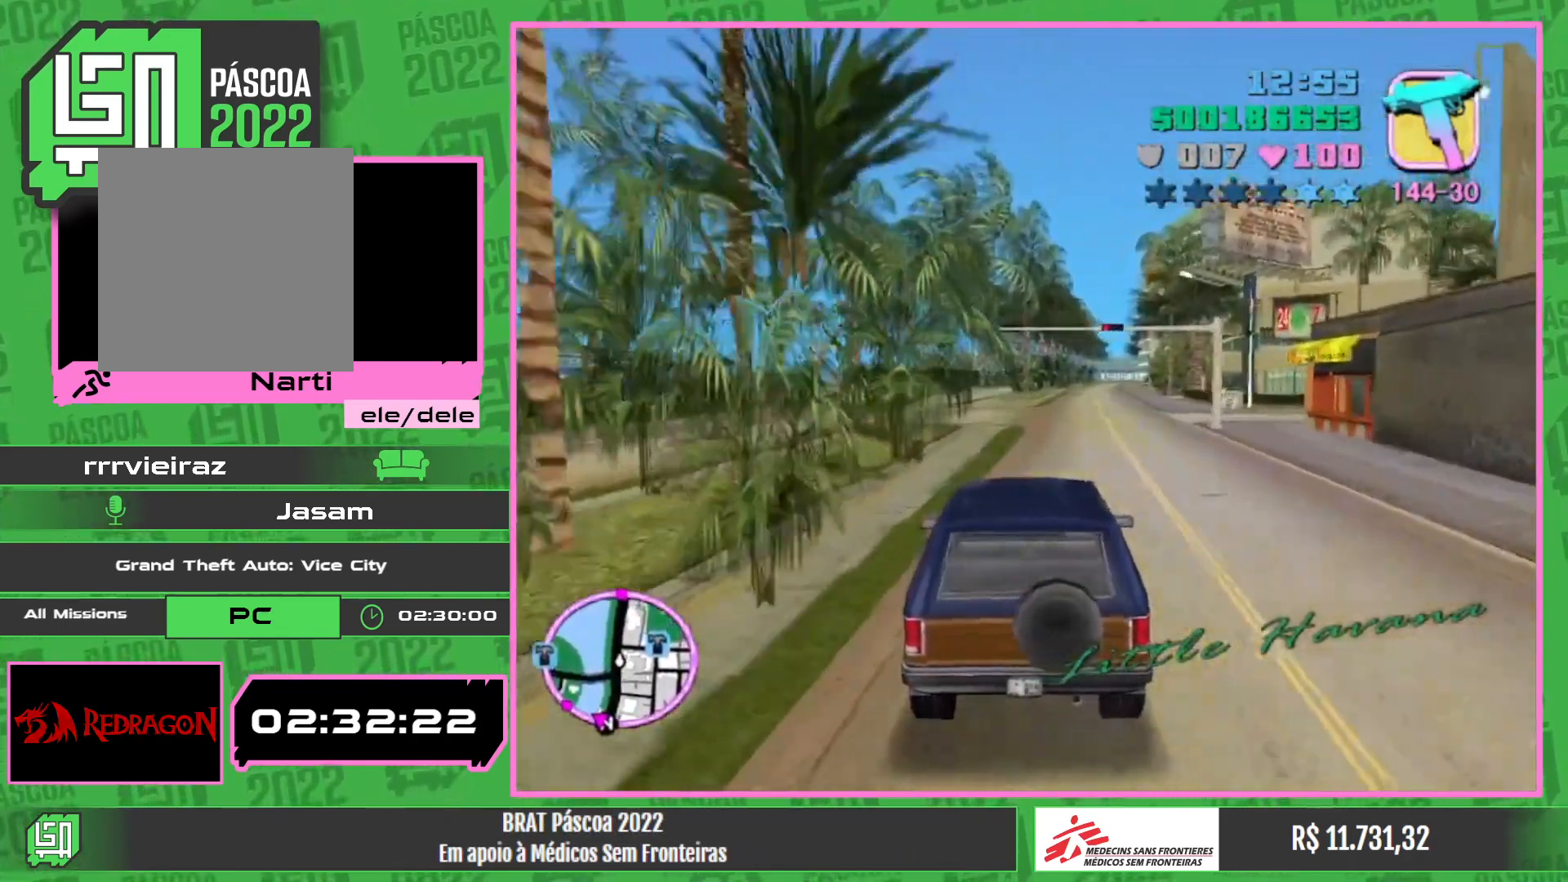
{"keys": [], "mouse": [], "events": [[84, "w", "up"]]}
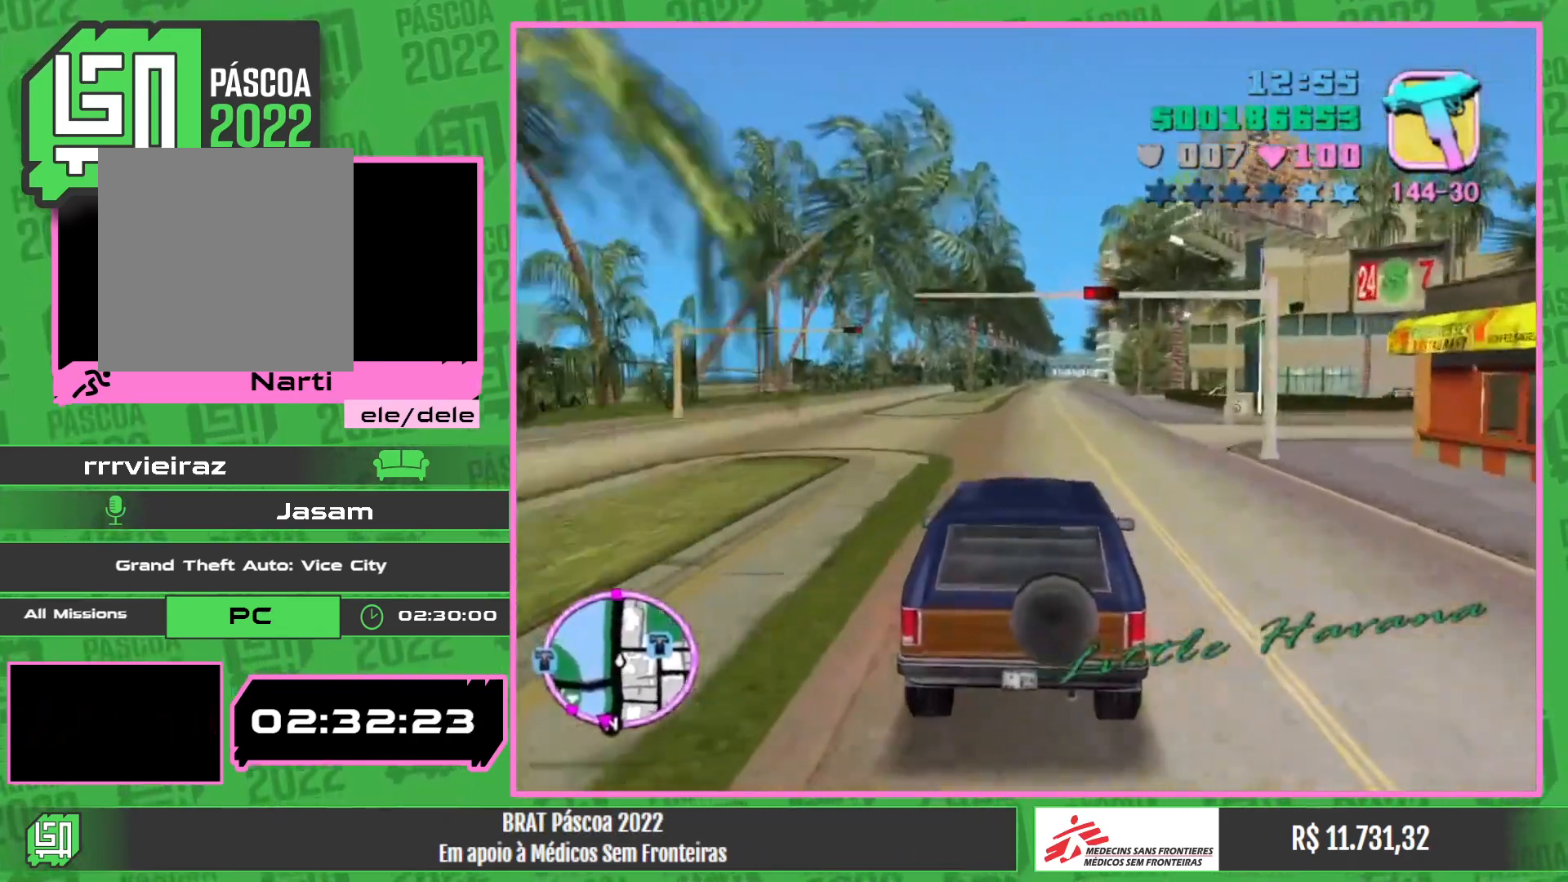
{"keys": [], "mouse": [], "events": []}